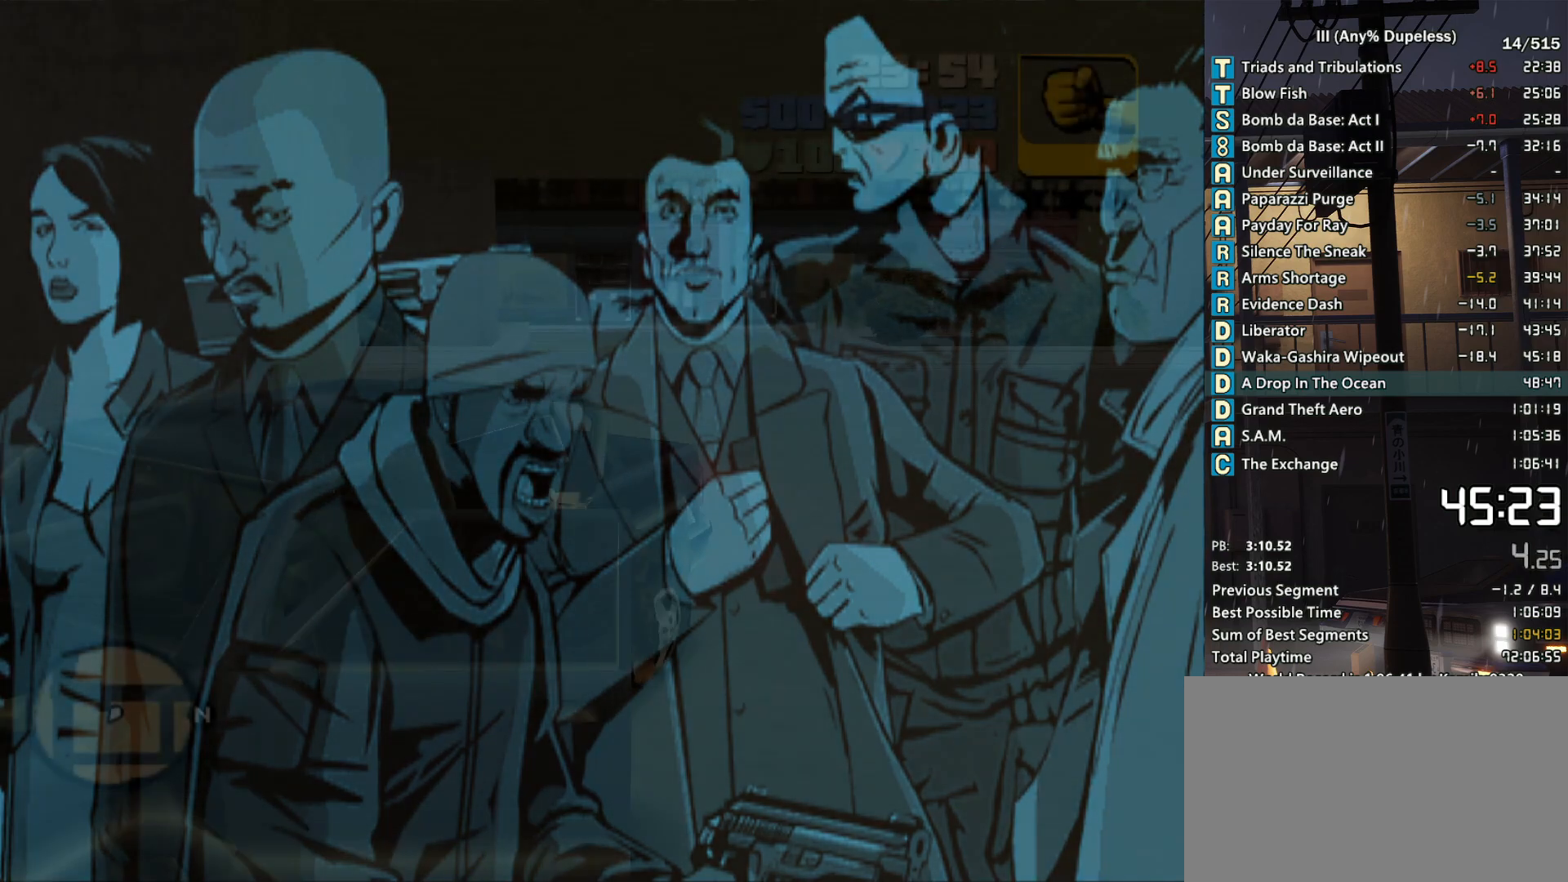
Gameplay with keyboard and mouse; each line is a JSON object with the keys and mouse buttons held at the frame after it. "events" lists presses ("down") and releases ("up") of "a", "alt", "c", "caps_lock", "ctrl", "d", "down", "e", "escape", "f", "f1", "f2", "f3", "left", "num4", "num6", "q", "r", "right", "s", "shift", "space", "tab", "tilde", "up", "w", "x", "z", "mouse_left", "mouse_middle", "mouse_right", "mouse_mb4", "mouse_mb5", "mouse_wheel_up" and "mouse_wheel_down" between this image and that frame as [ms after this image, input, new state], when the widget could be followed in between. "mouse_left", "mouse_middle", "mouse_right", "mouse_mb4", "mouse_mb5", "mouse_wheel_up", "mouse_wheel_down" = the "left", "middle", "right", "mb4", "mb5", "wheel_up", "wheel_down" buttons of the "mouse" list. No other keys are recorded. Not read: mouse_move.
{"keys": ["a", "s", "shift"], "mouse": [], "events": [[66, "f", "up"], [216, "a", "down"], [216, "s", "down"], [216, "shift", "down"], [216, "space", "up"]]}
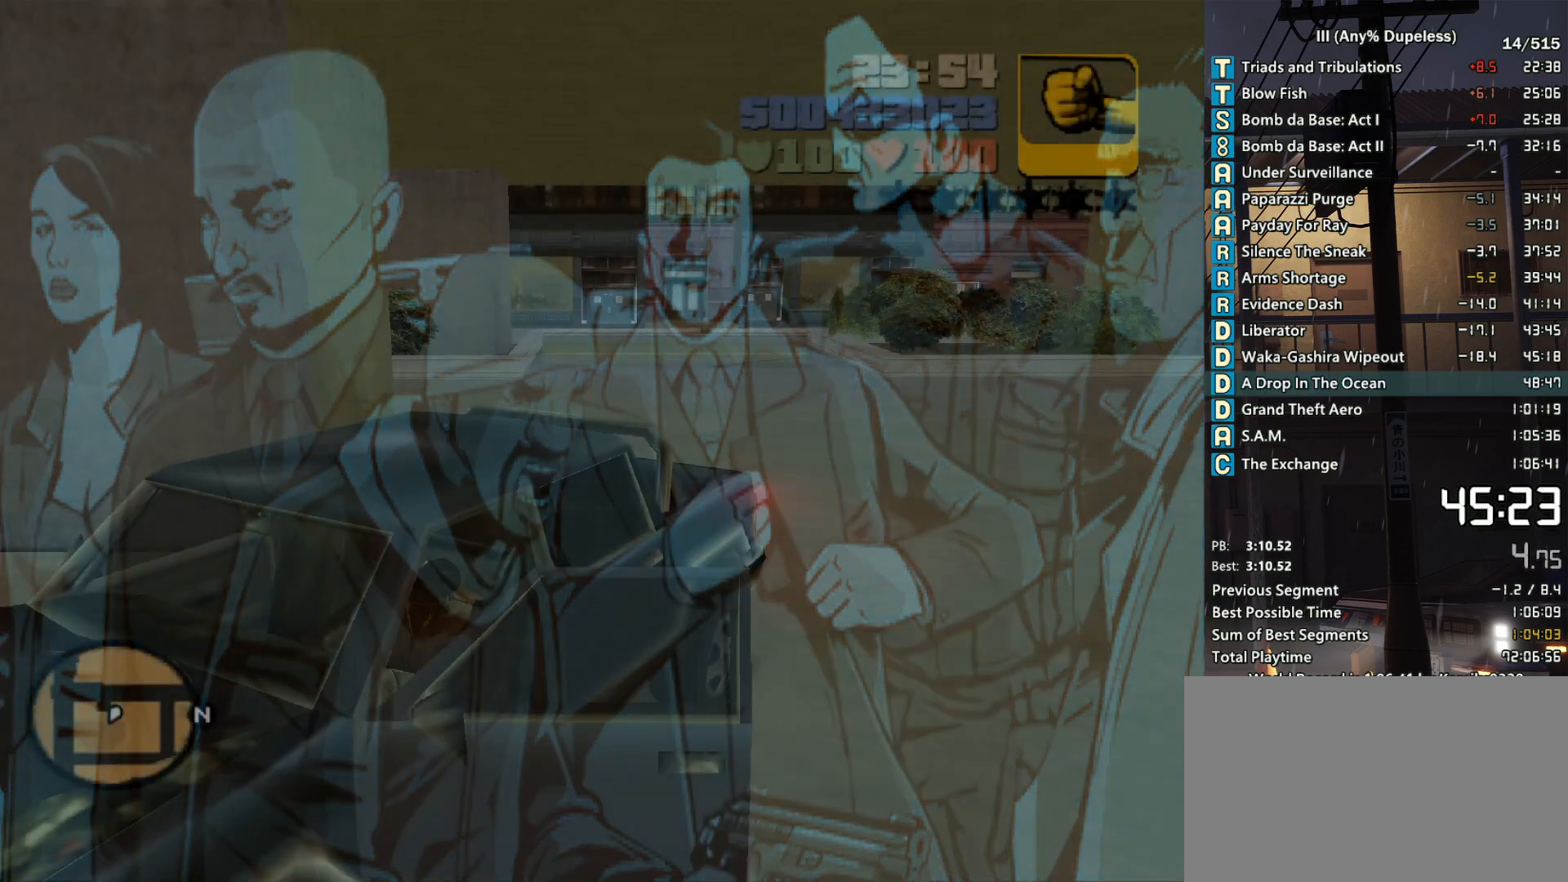
{"keys": ["a", "s"], "mouse": [], "events": [[133, "shift", "up"]]}
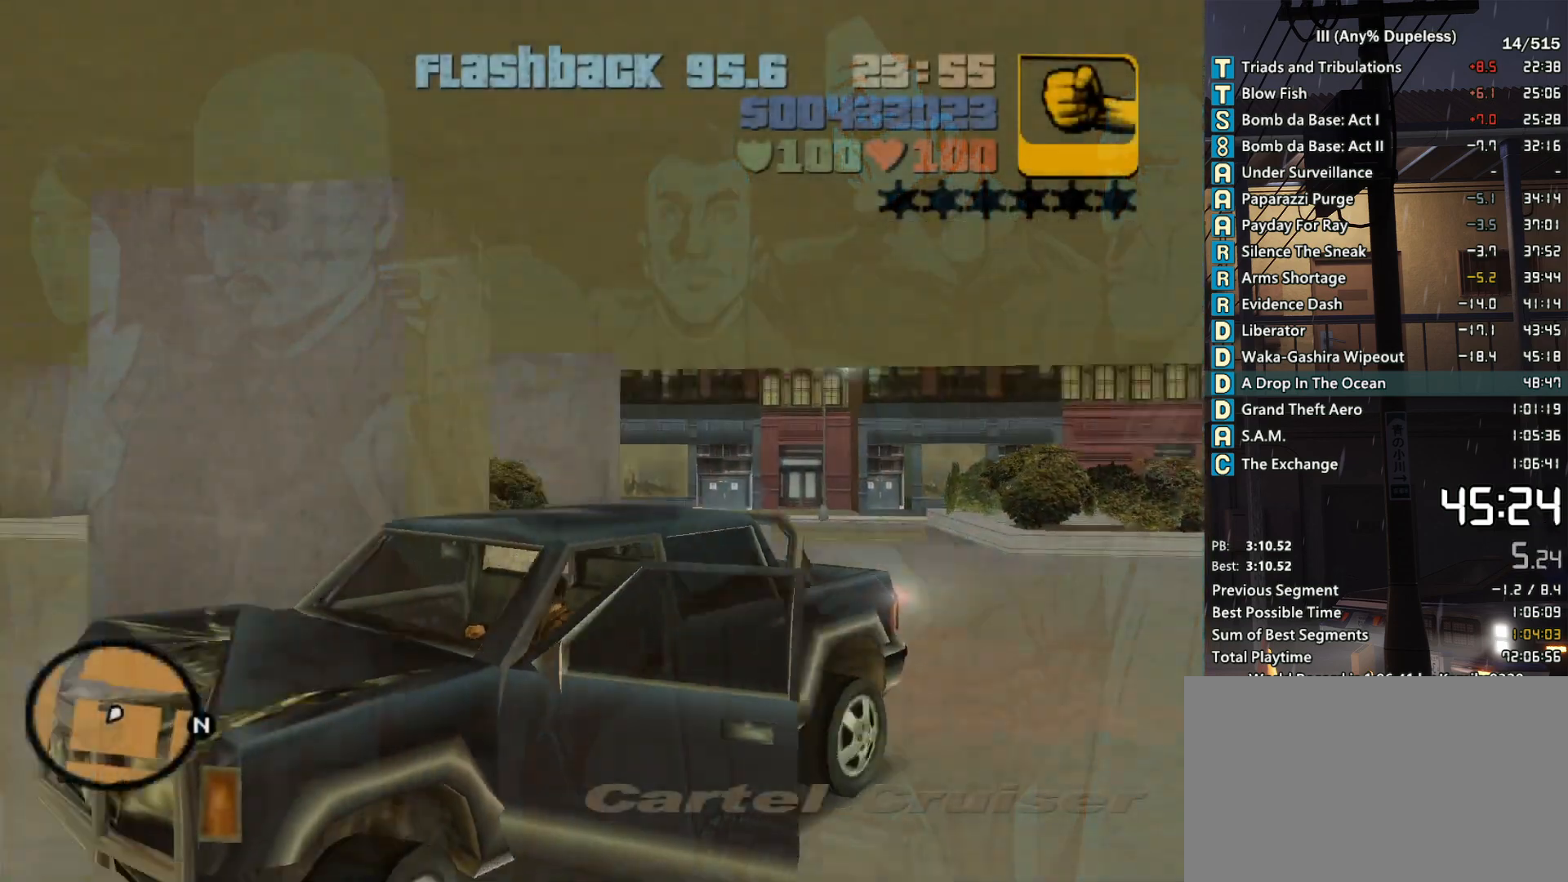
{"keys": ["a", "s"], "mouse": [], "events": []}
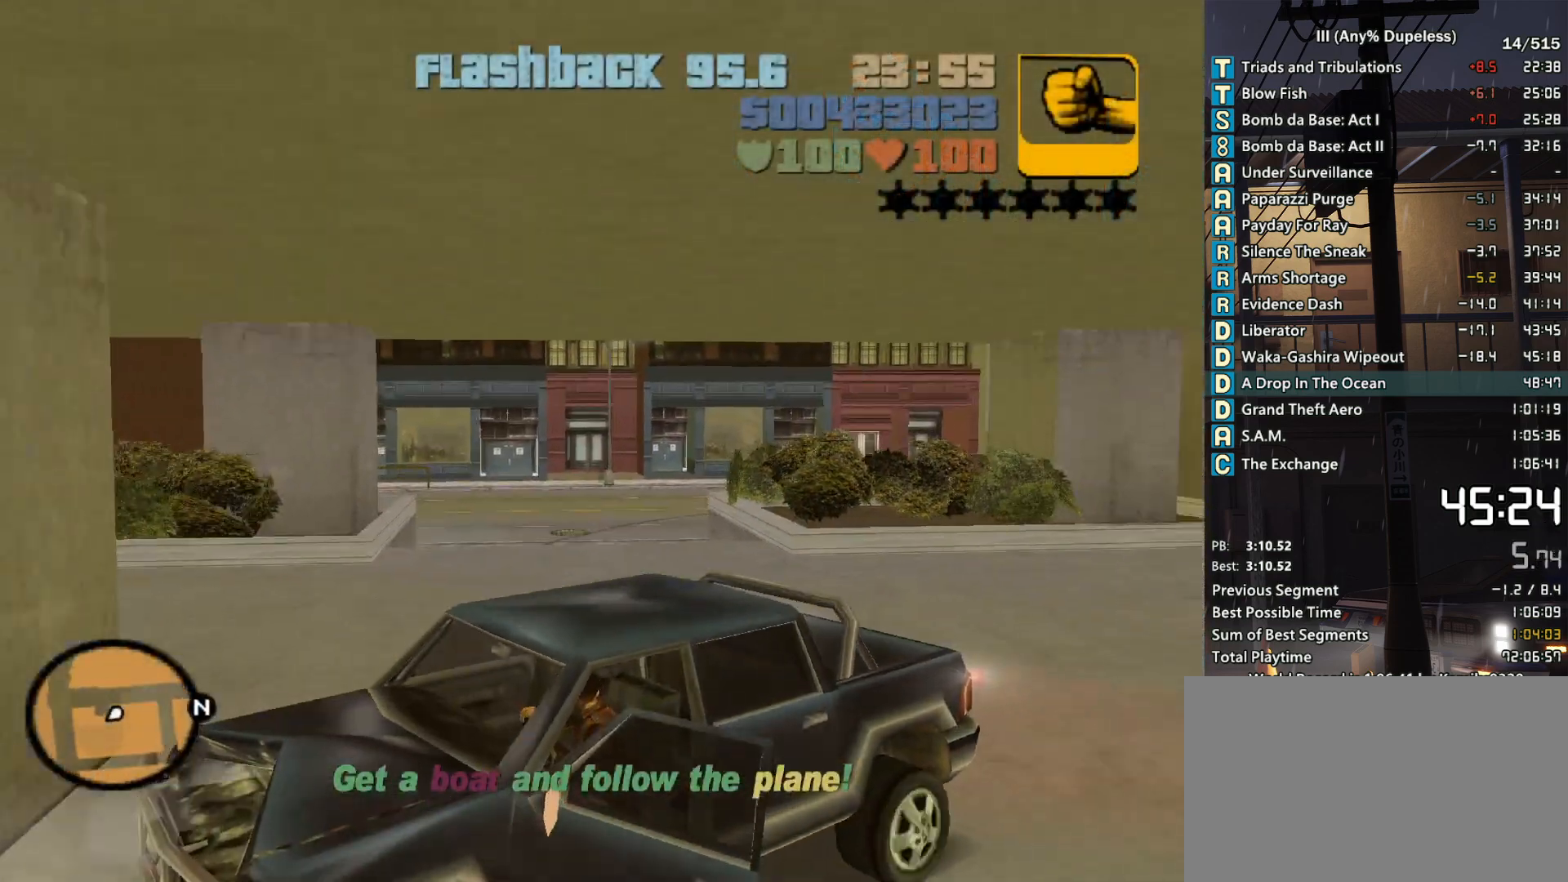
{"keys": ["d", "w"], "mouse": ["middle"], "events": [[216, "a", "up"], [216, "s", "up"], [250, "d", "down"], [300, "mouse_middle", "down"], [300, "w", "down"]]}
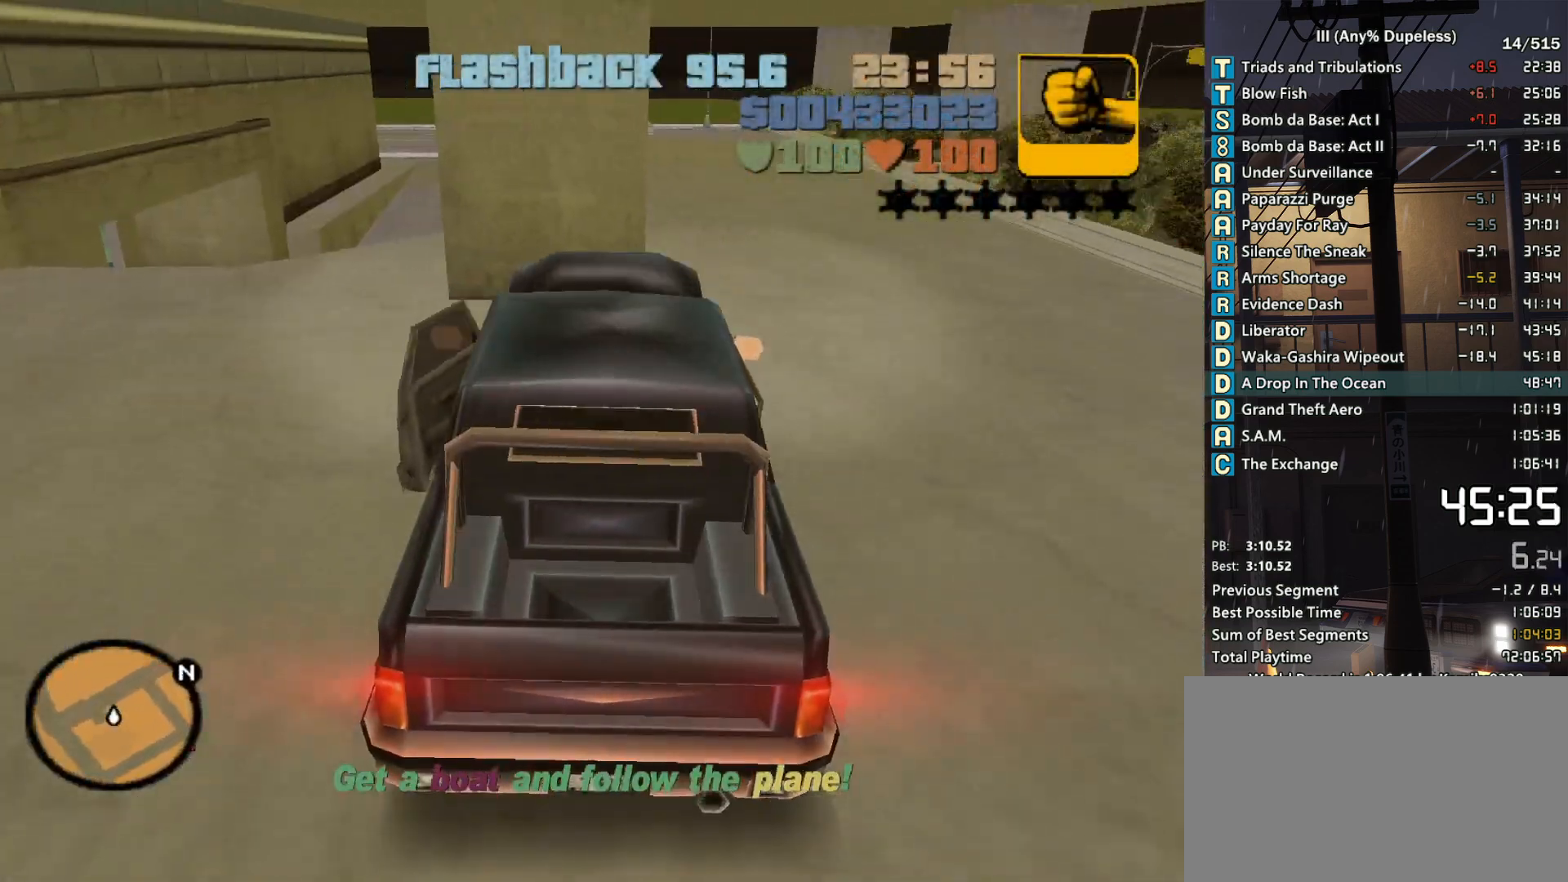
{"keys": ["d", "w"], "mouse": ["middle"], "events": []}
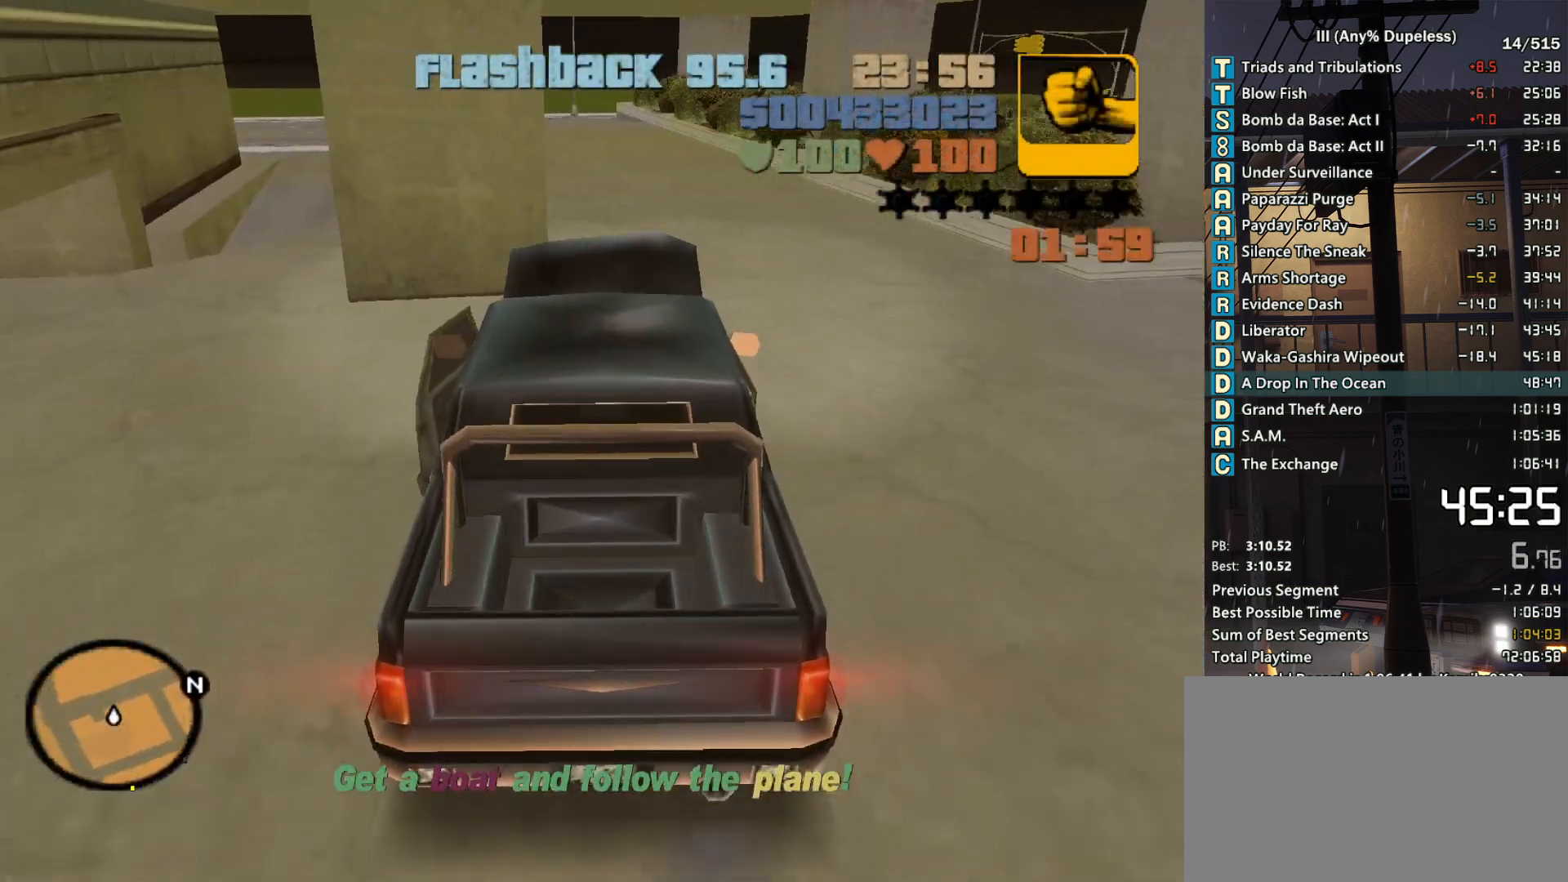
{"keys": ["d", "w"], "mouse": ["middle"], "events": []}
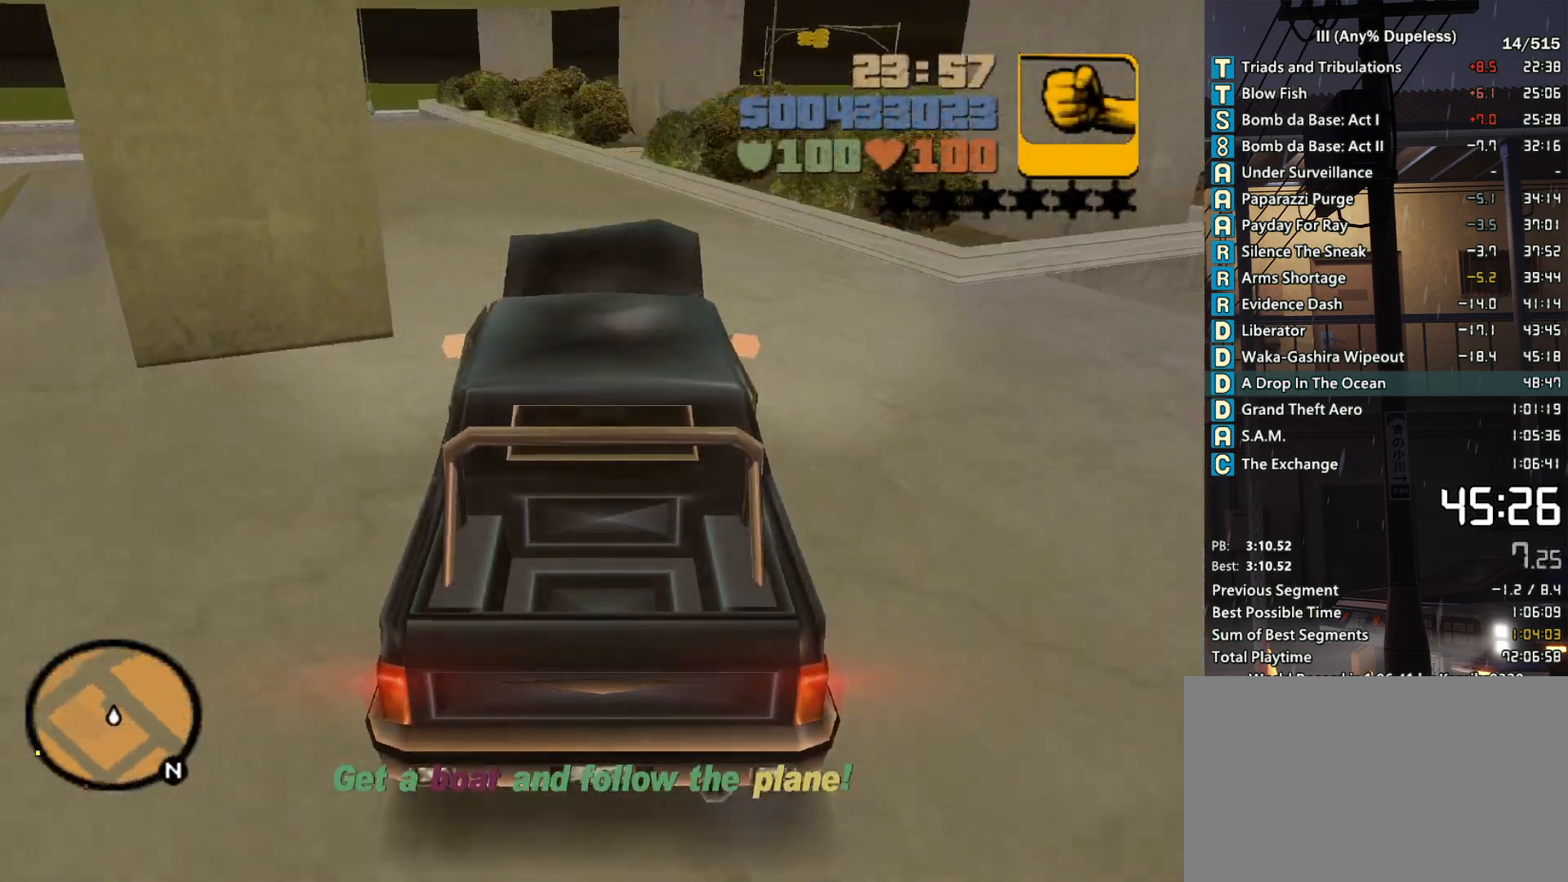
{"keys": ["d", "w"], "mouse": ["middle"], "events": []}
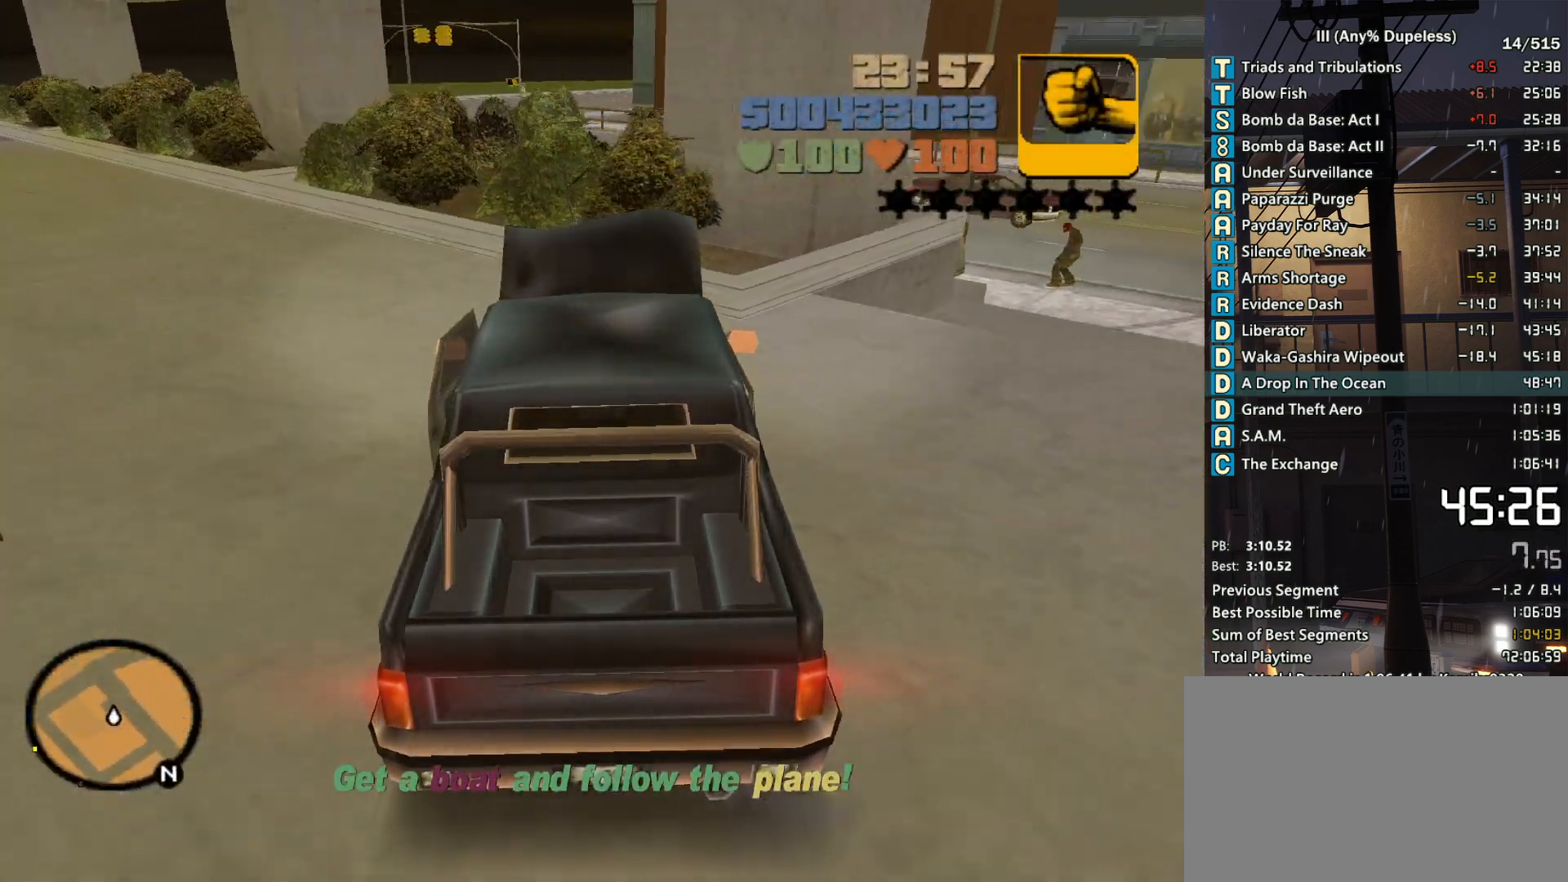
{"keys": ["d", "w"], "mouse": ["middle"], "events": []}
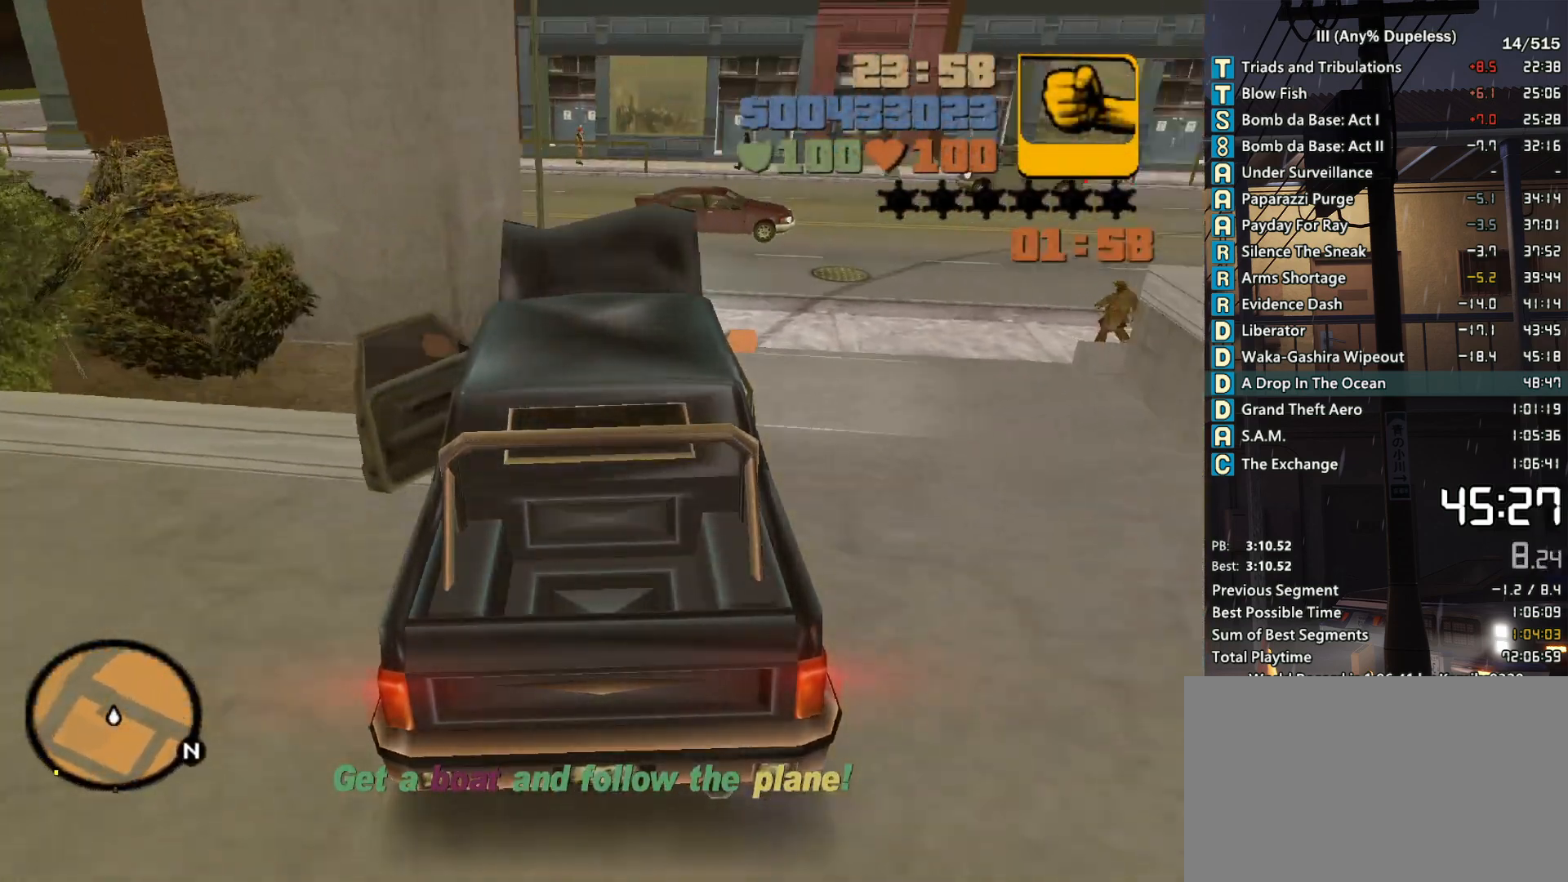
{"keys": ["d", "q", "w"], "mouse": [], "events": [[100, "d", "up"], [200, "d", "down"], [200, "mouse_middle", "up"], [333, "d", "up"], [433, "d", "down"], [483, "q", "down"]]}
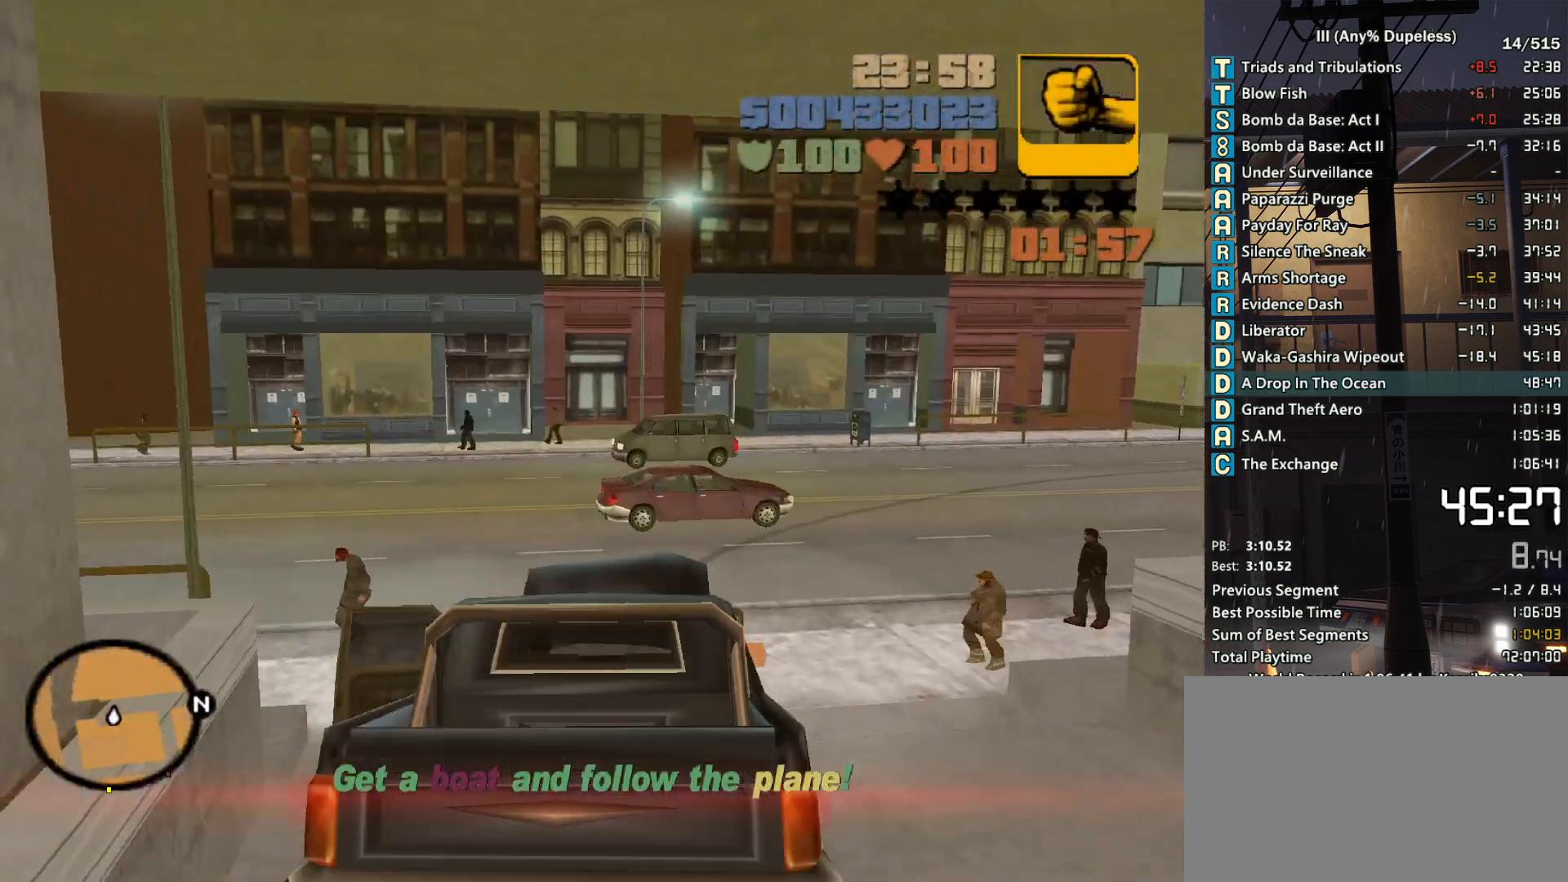
{"keys": ["d", "w"], "mouse": [], "events": [[116, "d", "up"], [166, "d", "down"], [450, "q", "up"]]}
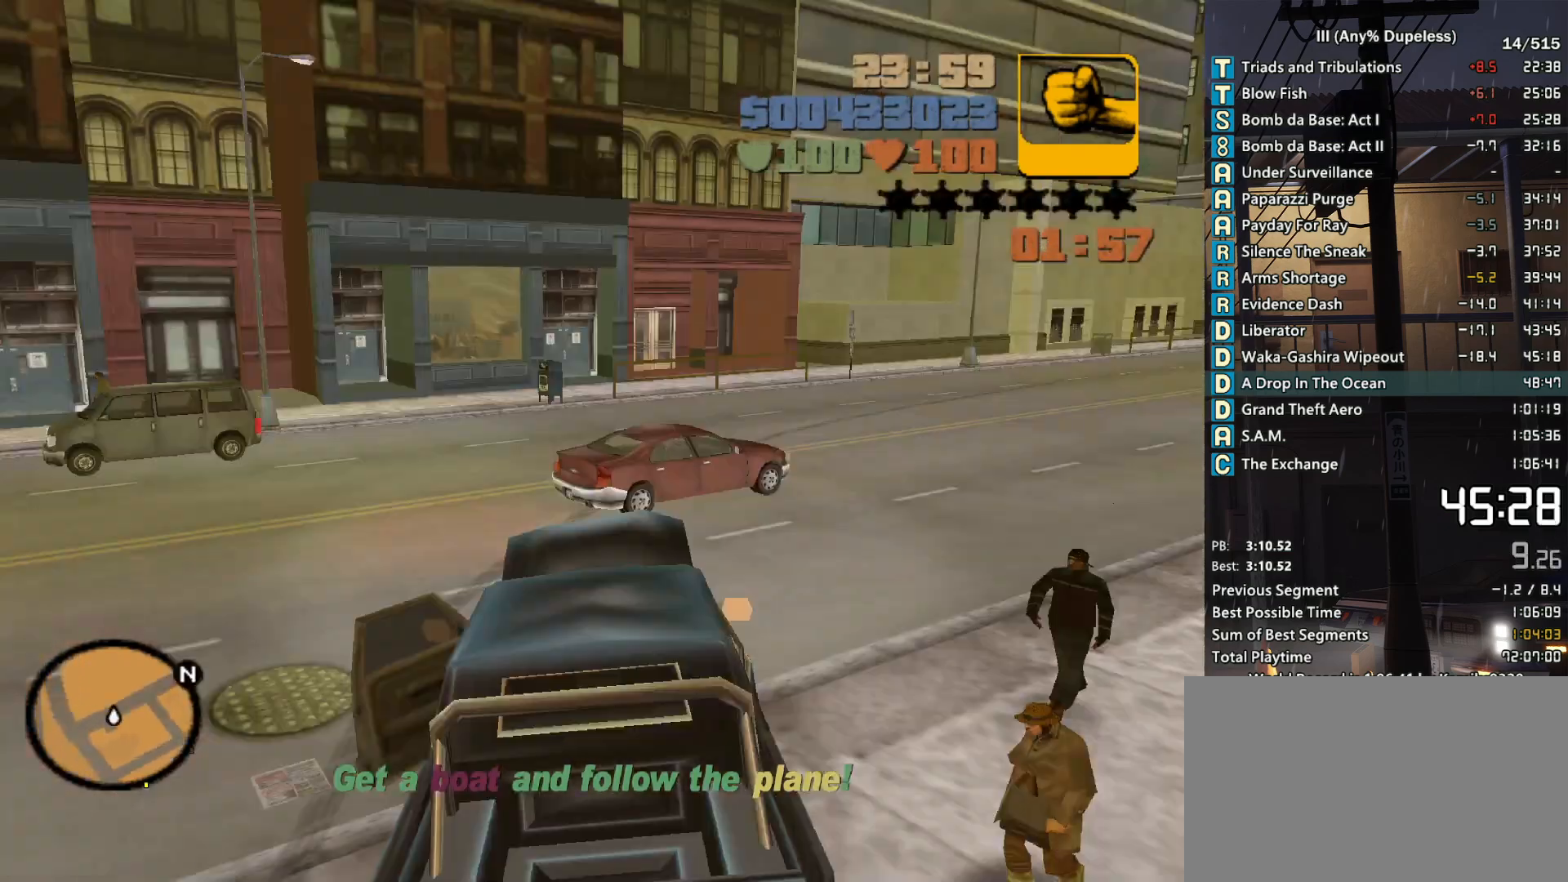
{"keys": ["w"], "mouse": [], "events": [[500, "d", "up"]]}
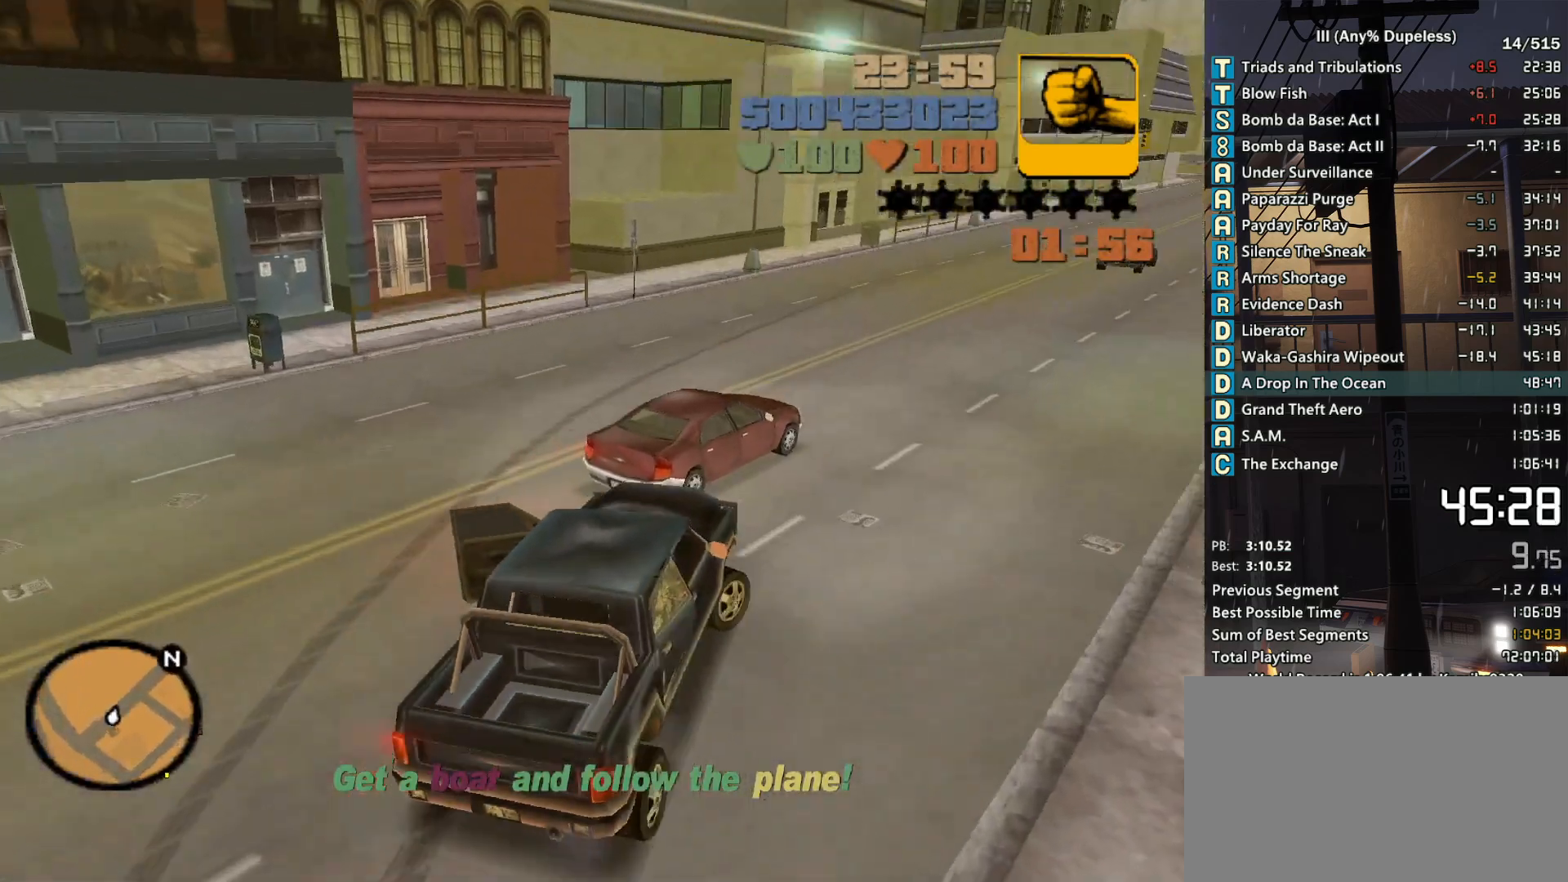
{"keys": ["a", "w"], "mouse": [], "events": [[50, "d", "down"], [333, "d", "up"], [433, "a", "down"]]}
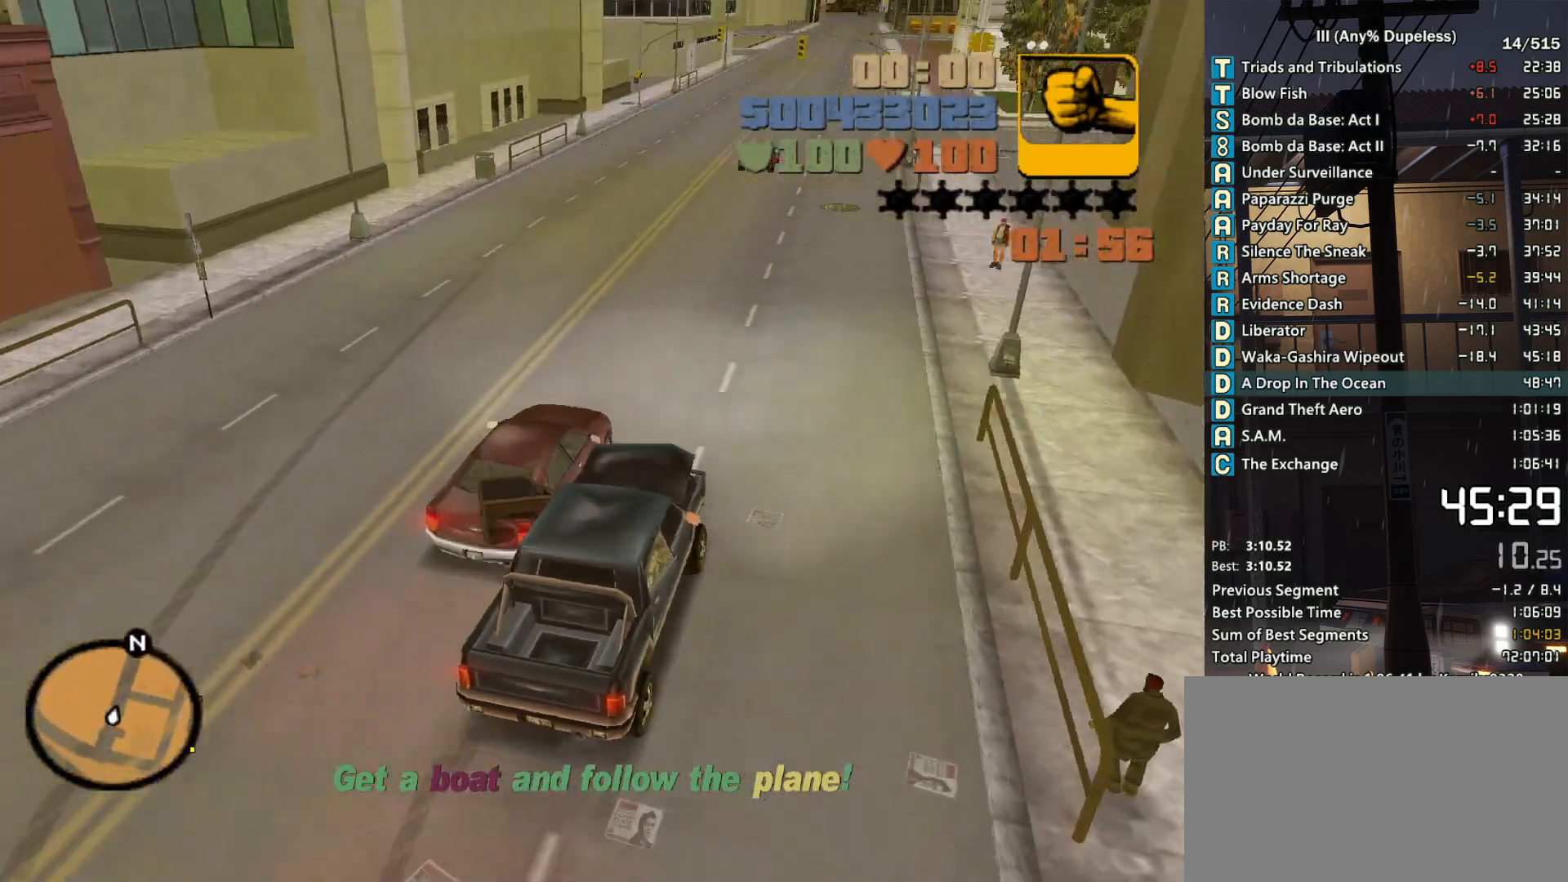
{"keys": ["w"], "mouse": [], "events": [[66, "a", "up"]]}
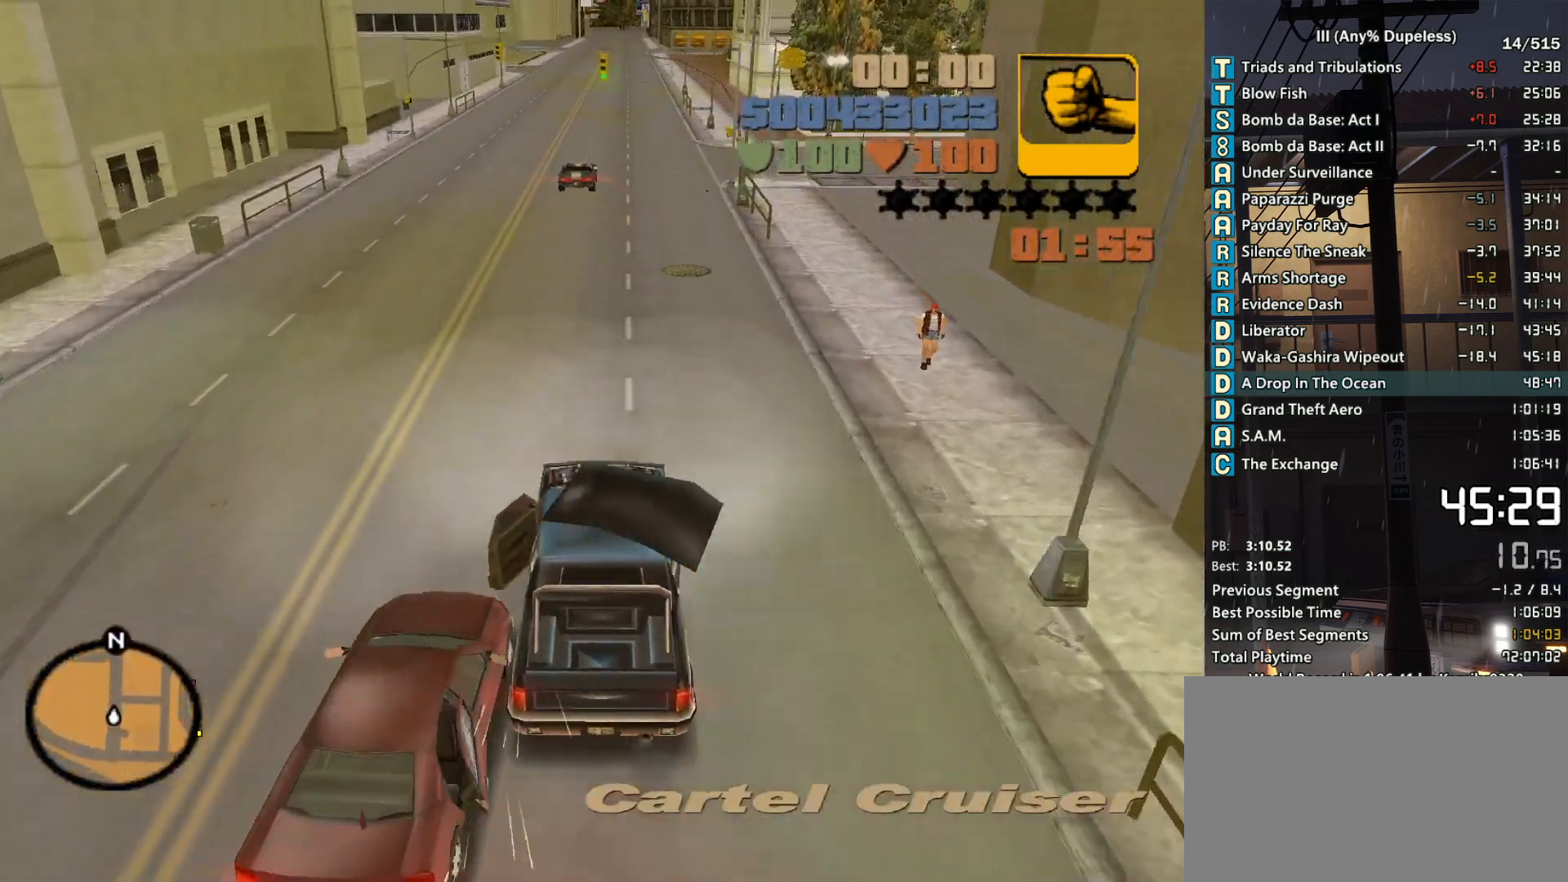
{"keys": ["w"], "mouse": [], "events": [[133, "d", "down"], [183, "d", "up"]]}
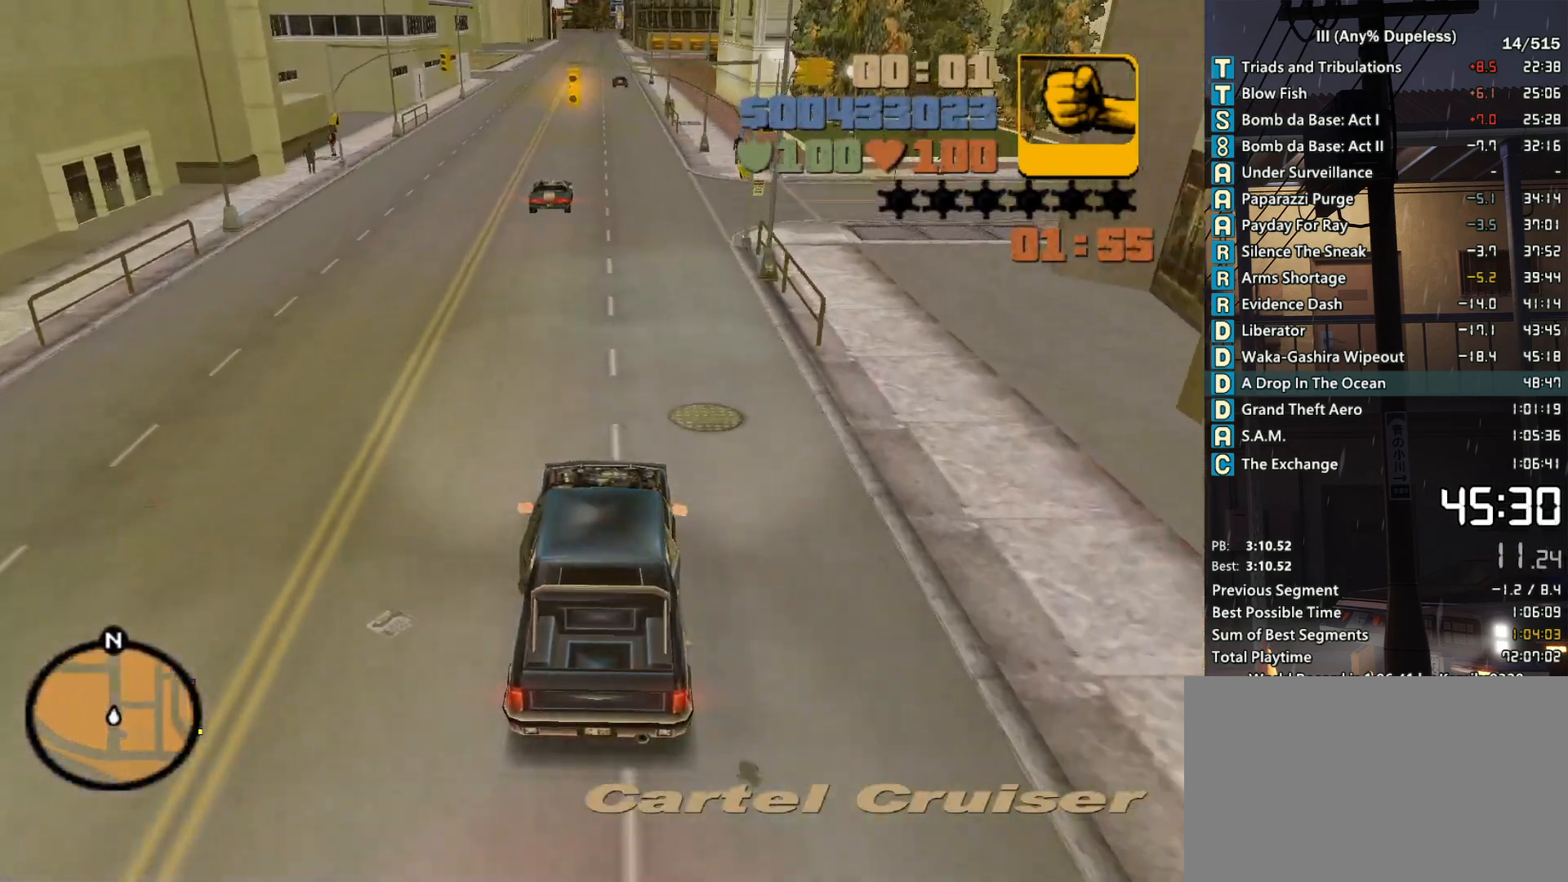
{"keys": ["w"], "mouse": [], "events": []}
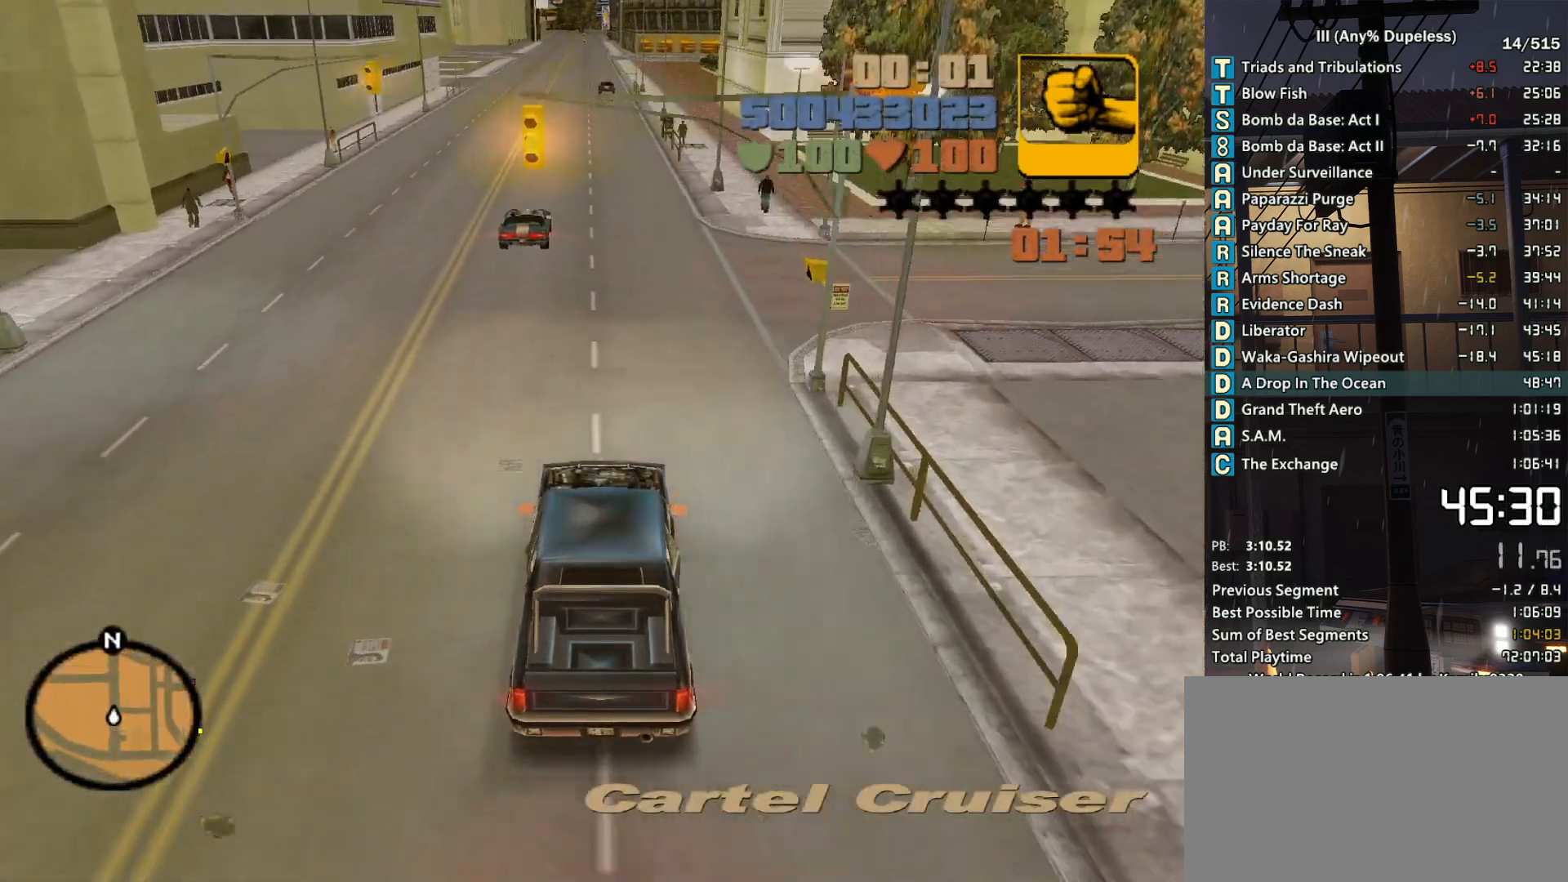
{"keys": ["r", "w"], "mouse": [], "events": [[450, "r", "down"]]}
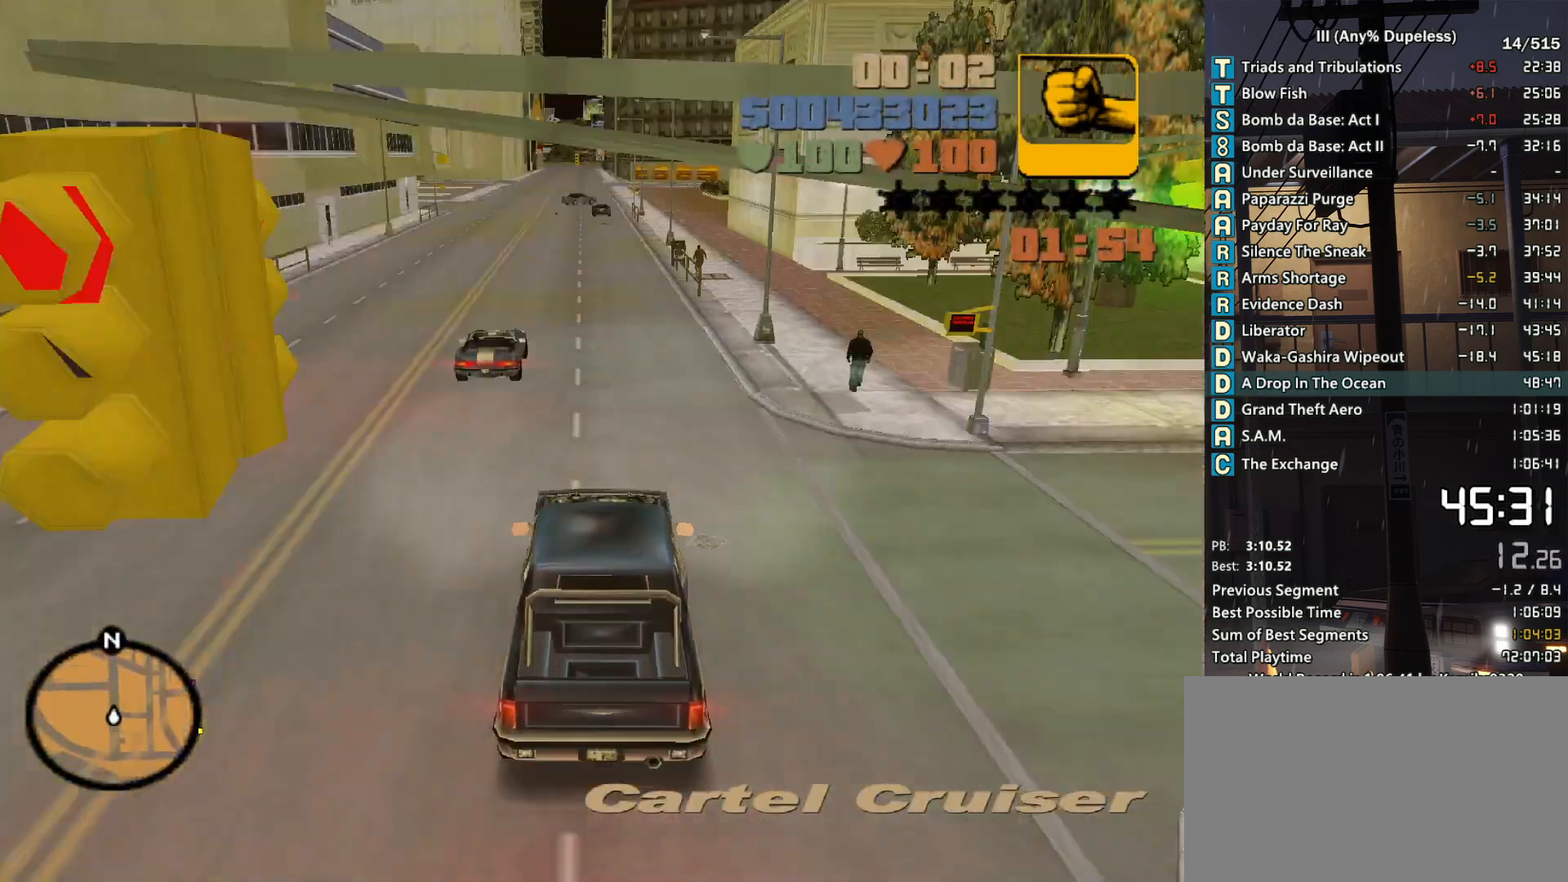
{"keys": ["r", "w"], "mouse": [], "events": [[33, "r", "up"], [133, "r", "down"], [183, "r", "up"], [266, "r", "down"], [366, "r", "up"], [416, "r", "down"]]}
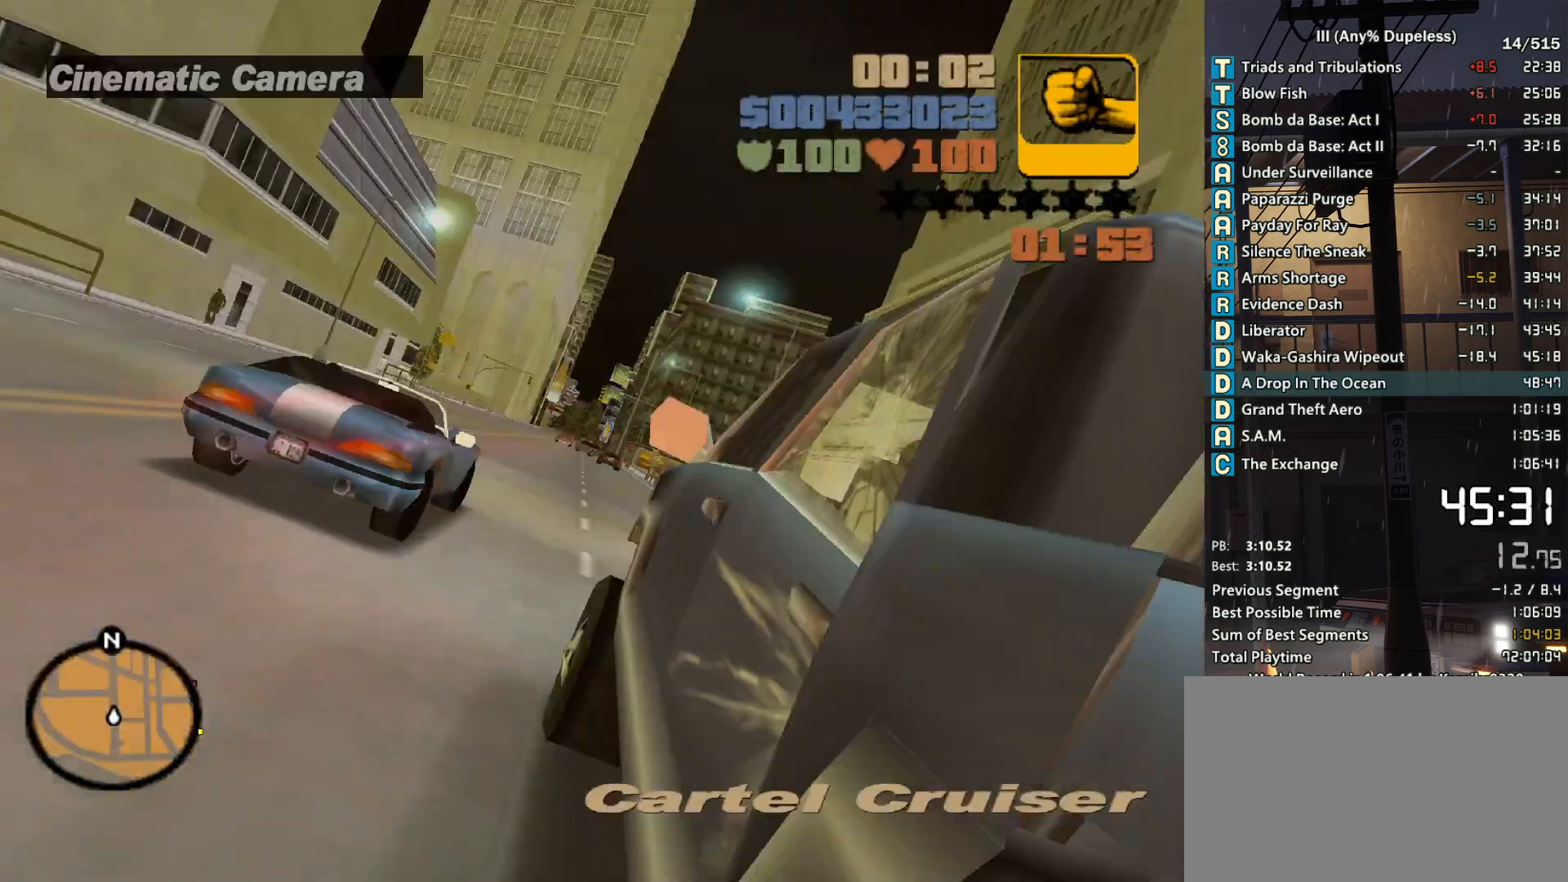
{"keys": ["w"], "mouse": [], "events": [[16, "r", "up"], [50, "r", "down"], [100, "r", "up"], [150, "a", "down"], [200, "a", "up"]]}
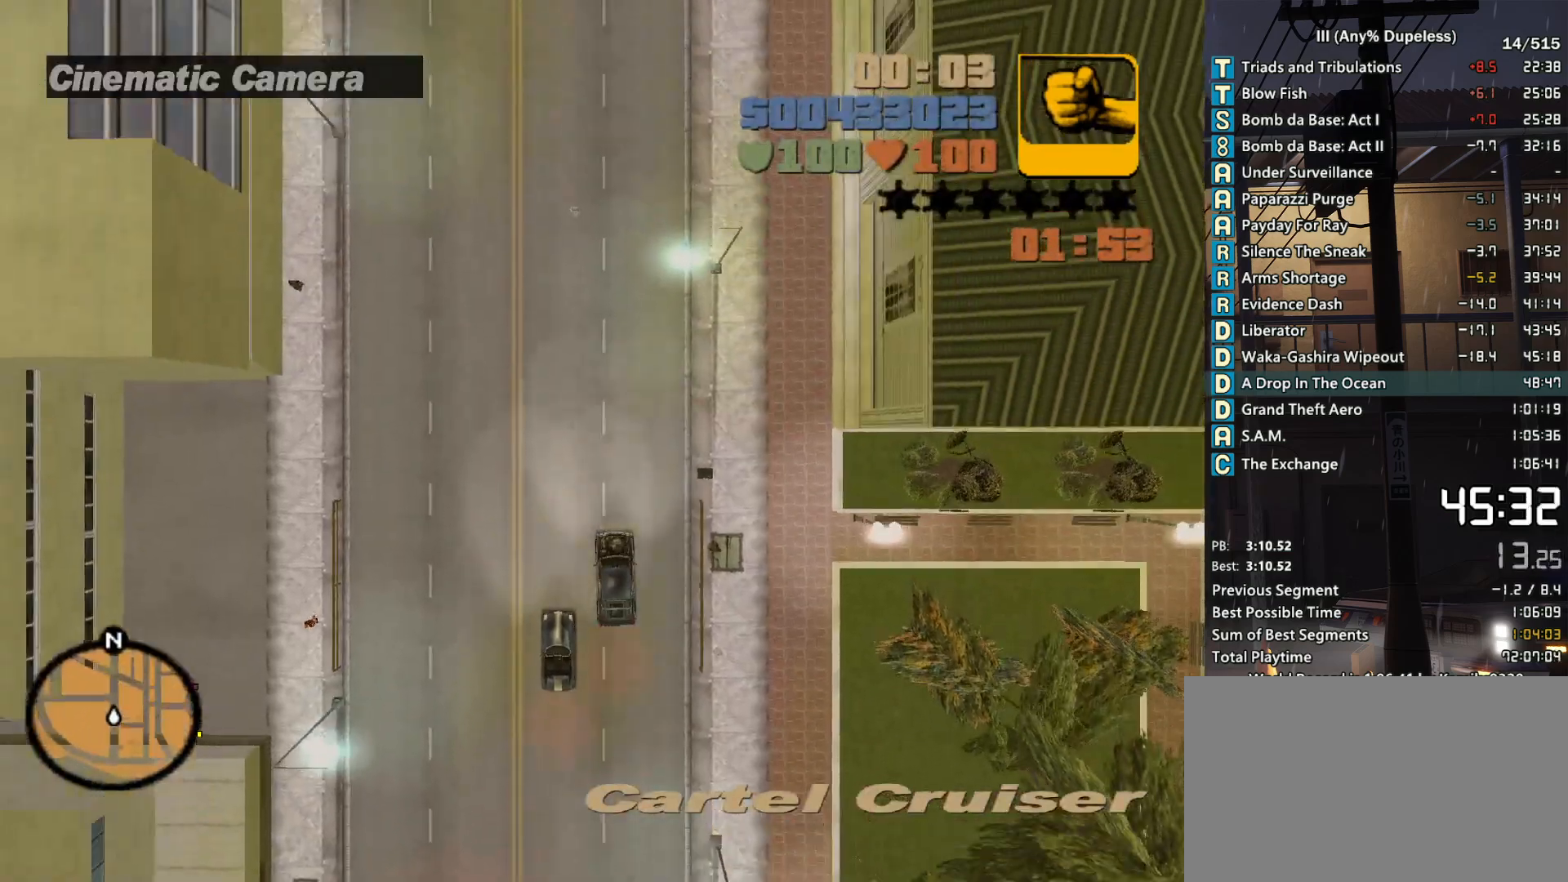
{"keys": ["w"], "mouse": [], "events": []}
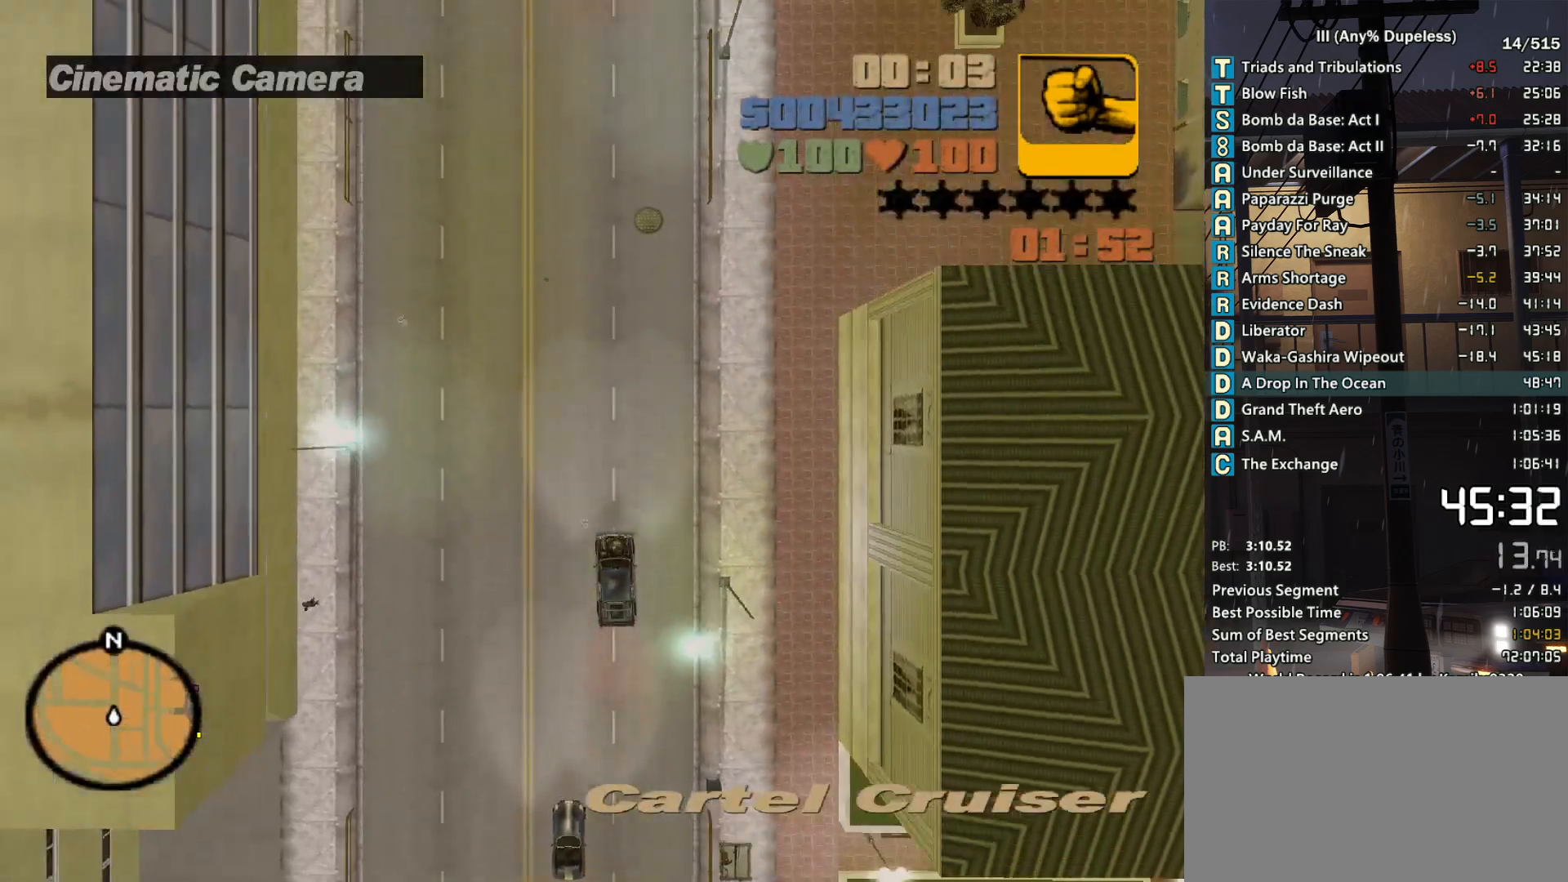
{"keys": ["w"], "mouse": [], "events": []}
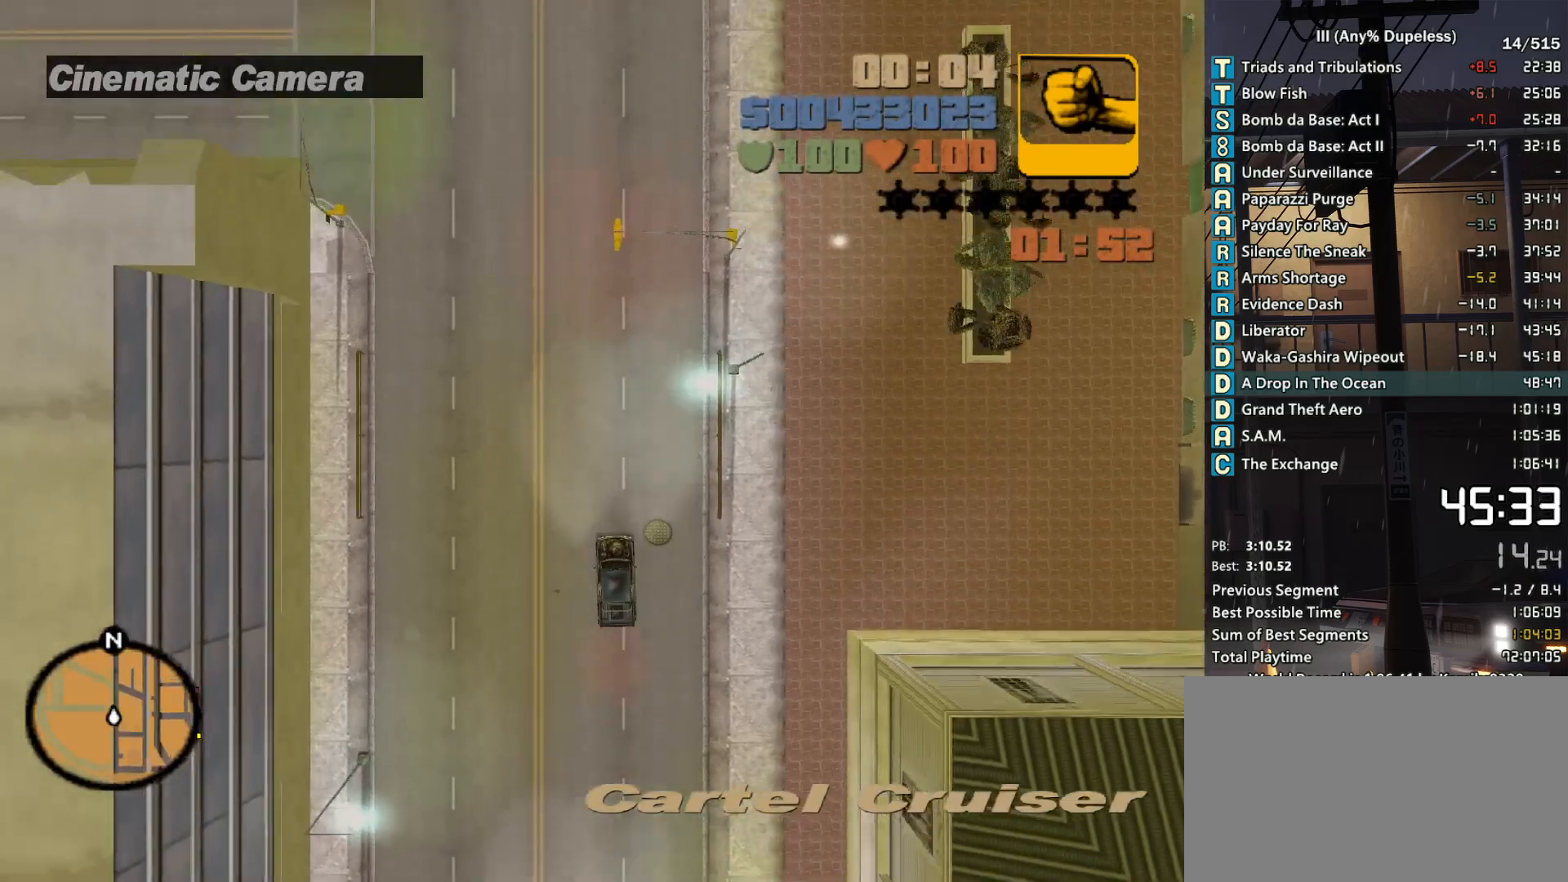
{"keys": ["w"], "mouse": [], "events": []}
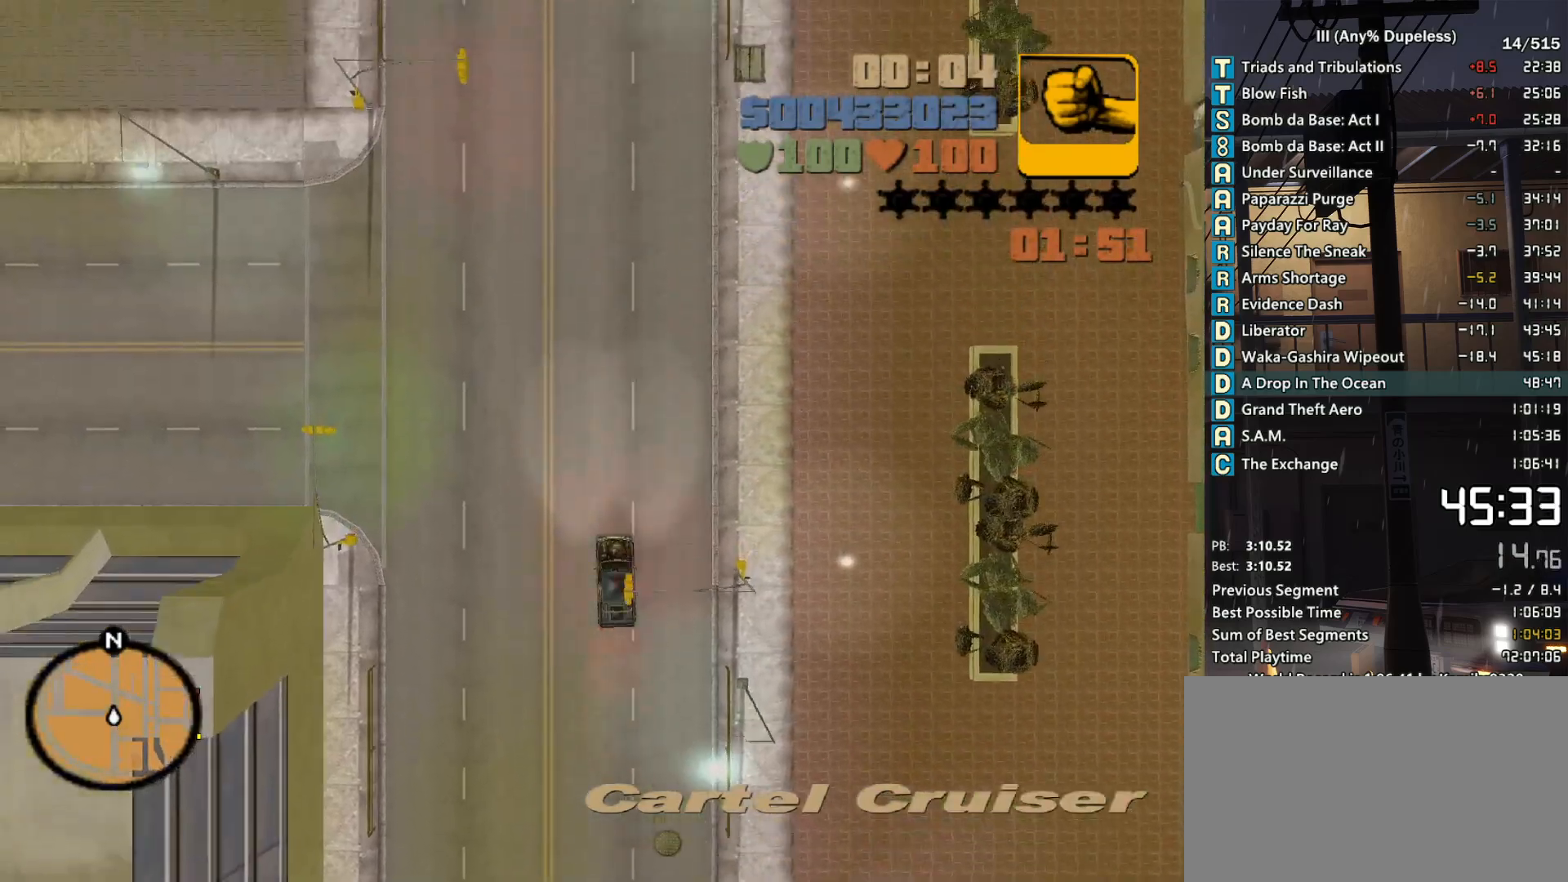
{"keys": ["w"], "mouse": [], "events": []}
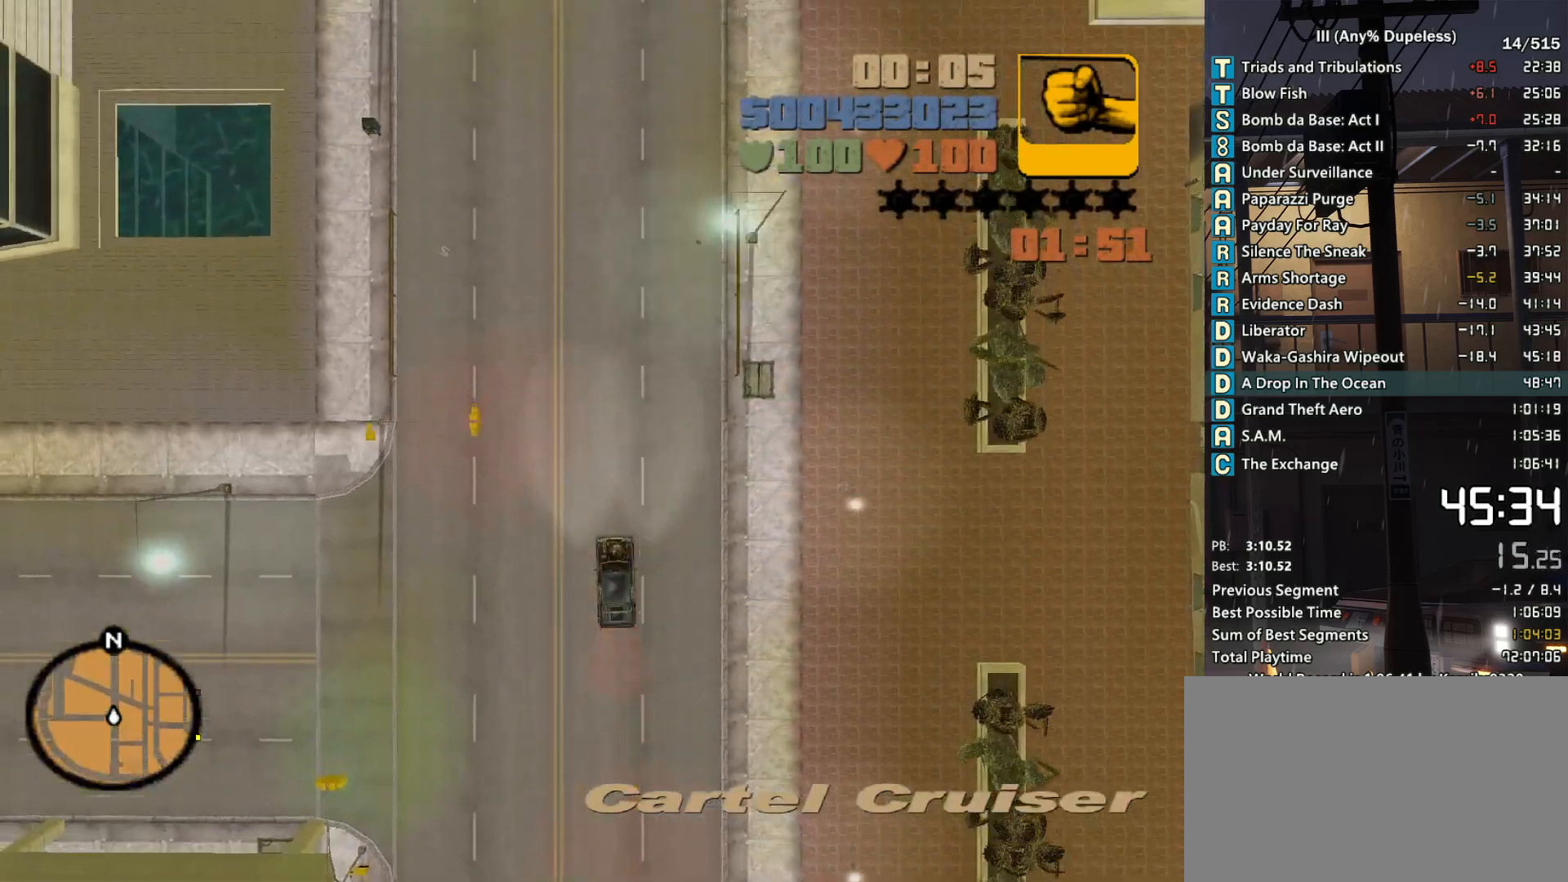
{"keys": ["w"], "mouse": [], "events": []}
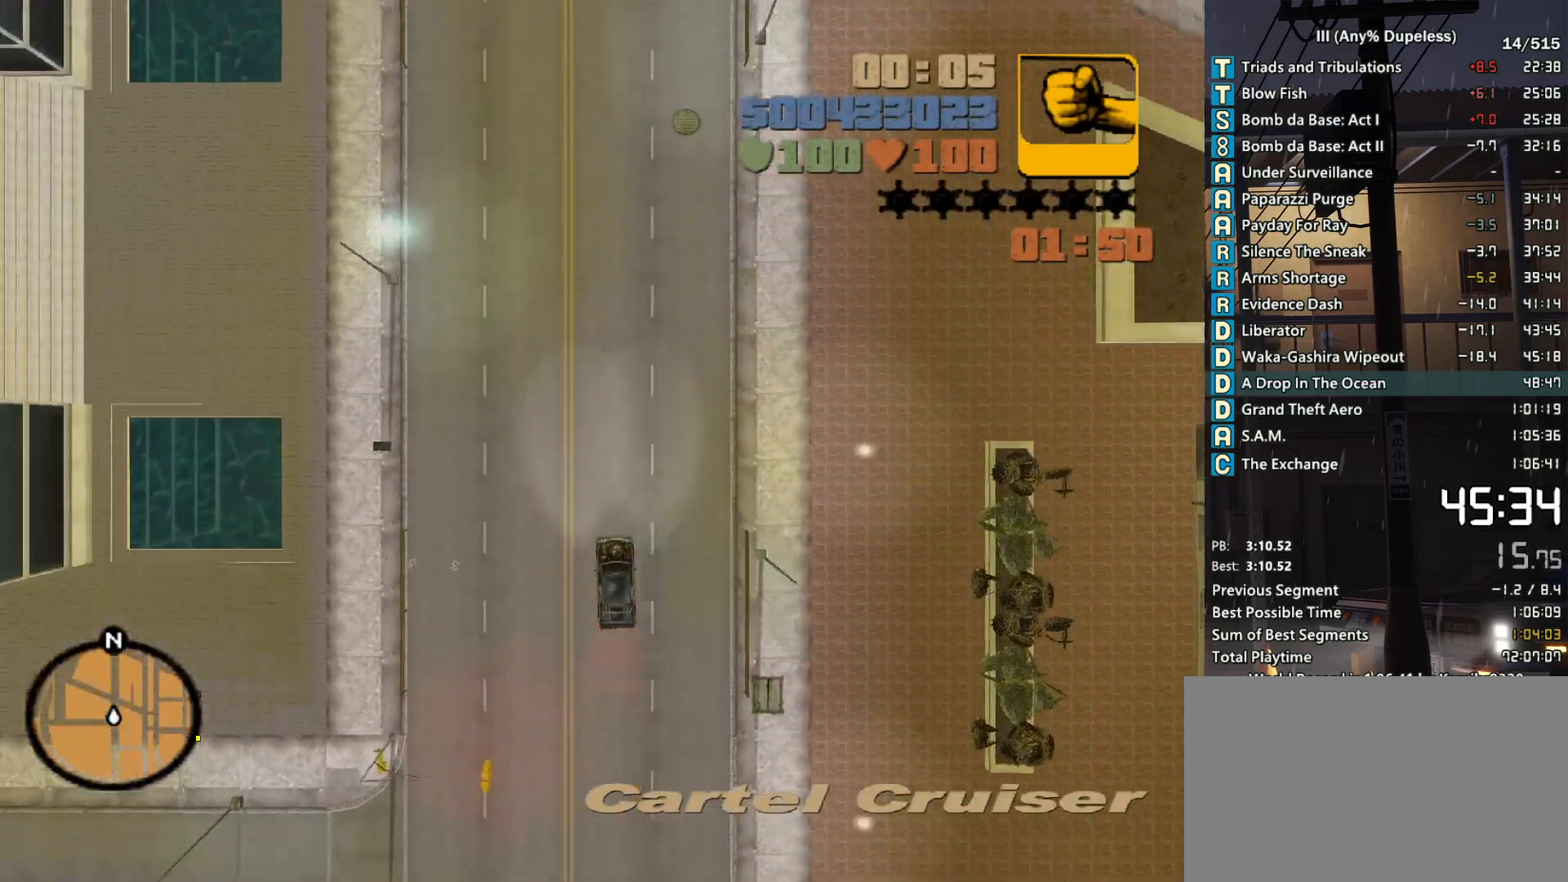
{"keys": ["w"], "mouse": [], "events": []}
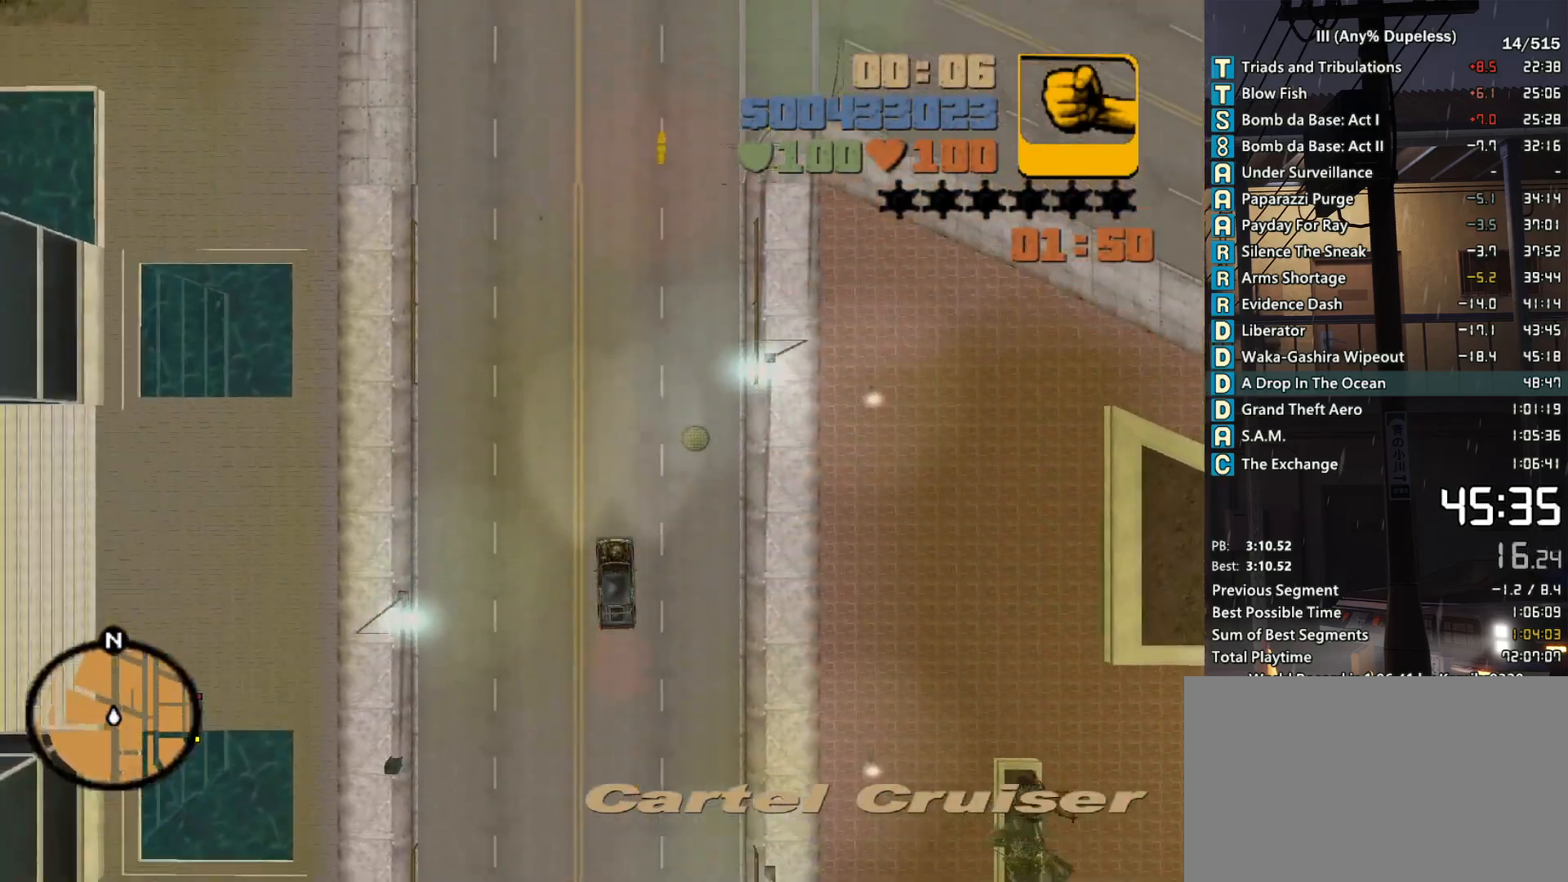
{"keys": ["w"], "mouse": [], "events": []}
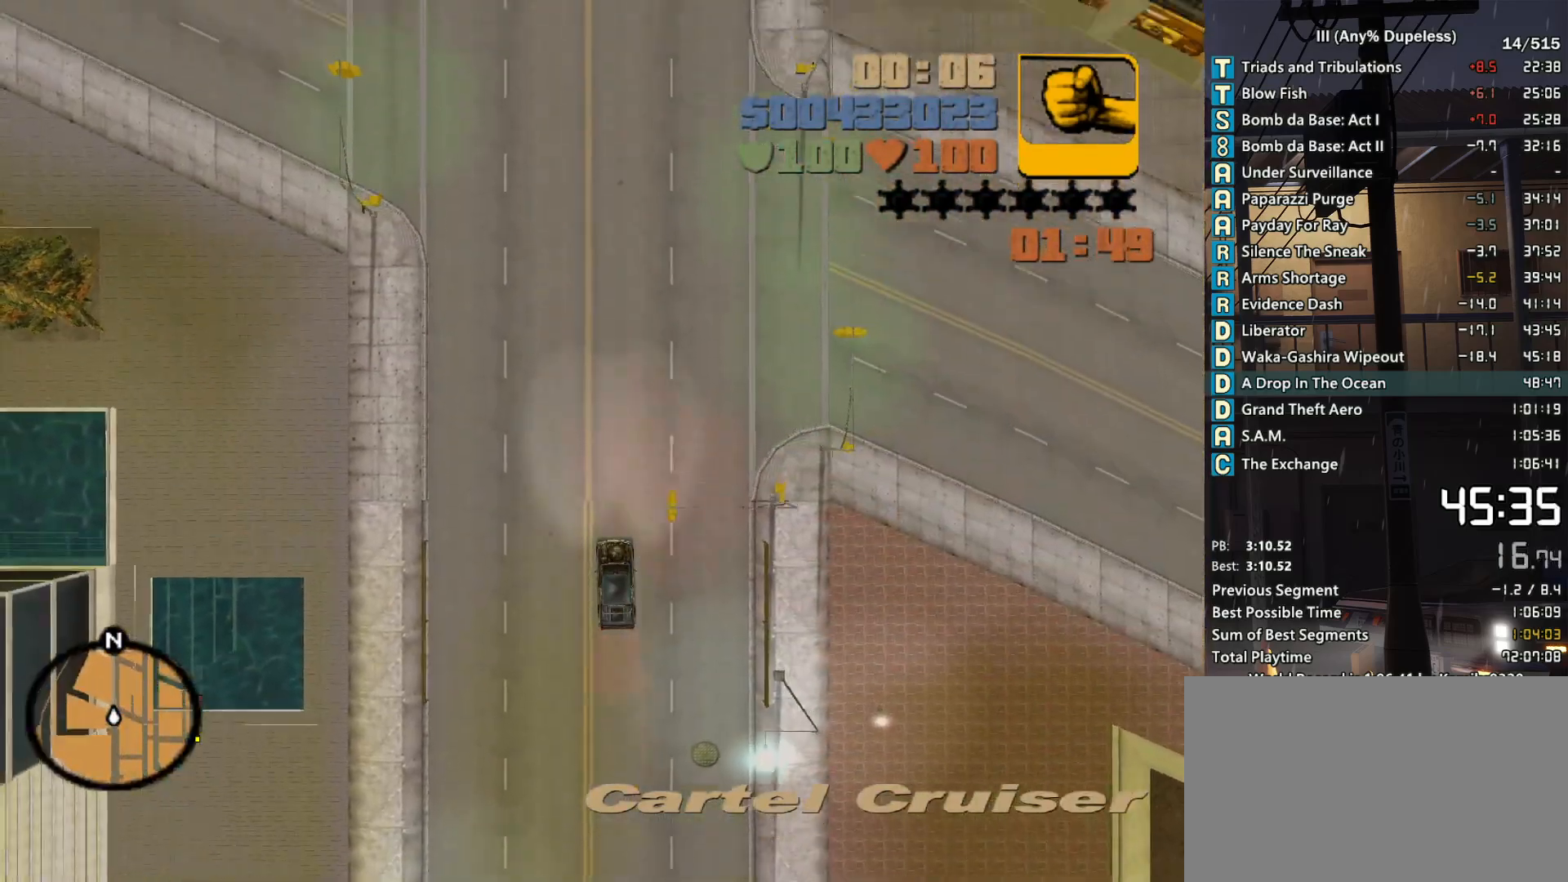
{"keys": ["w"], "mouse": [], "events": []}
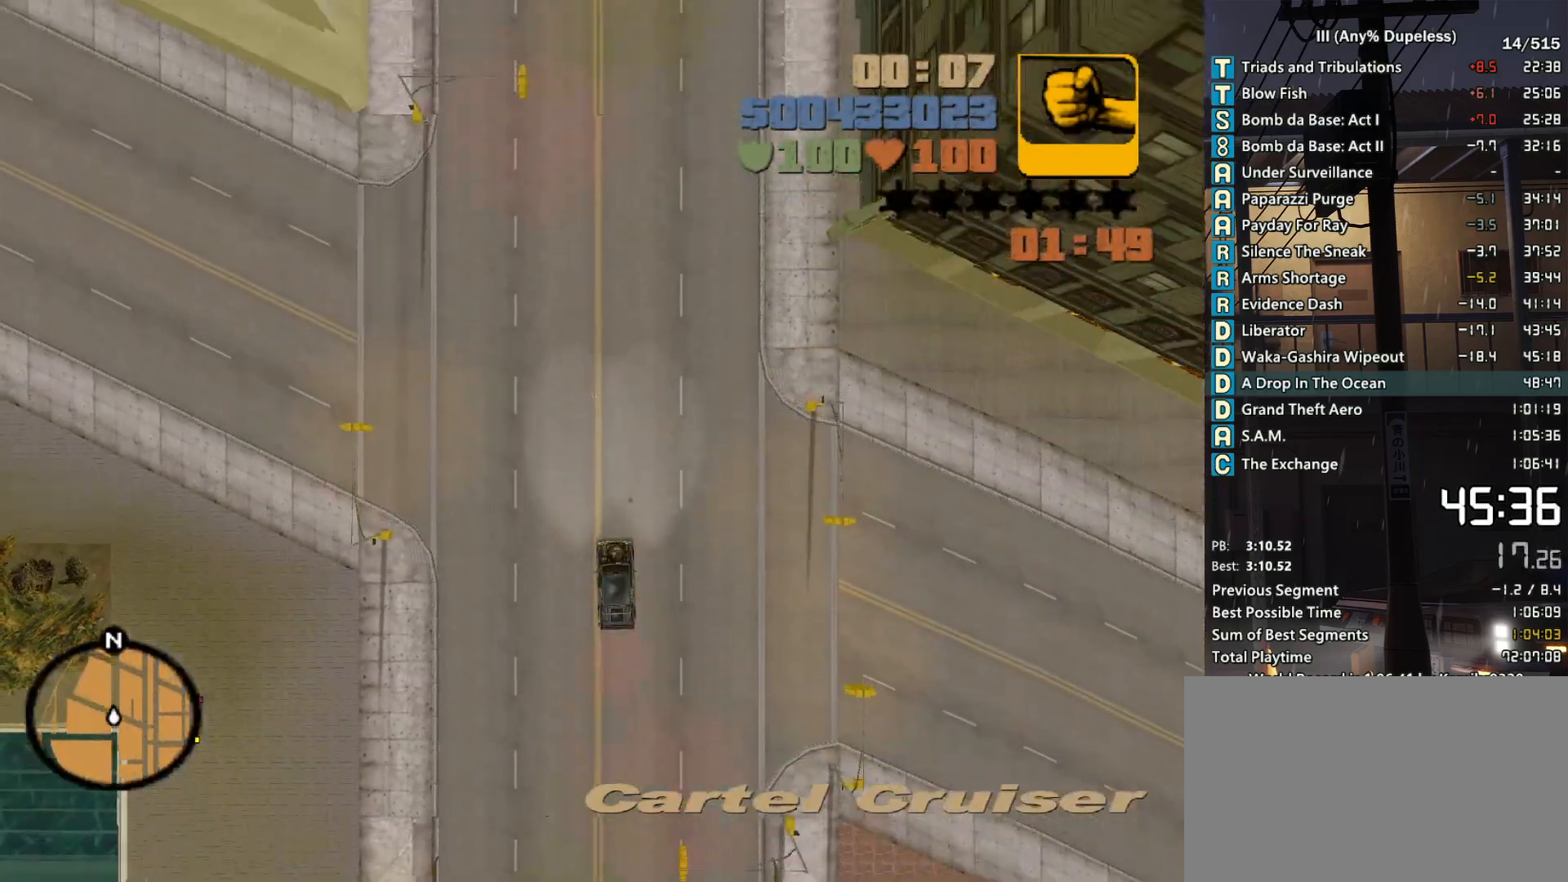
{"keys": ["w"], "mouse": [], "events": []}
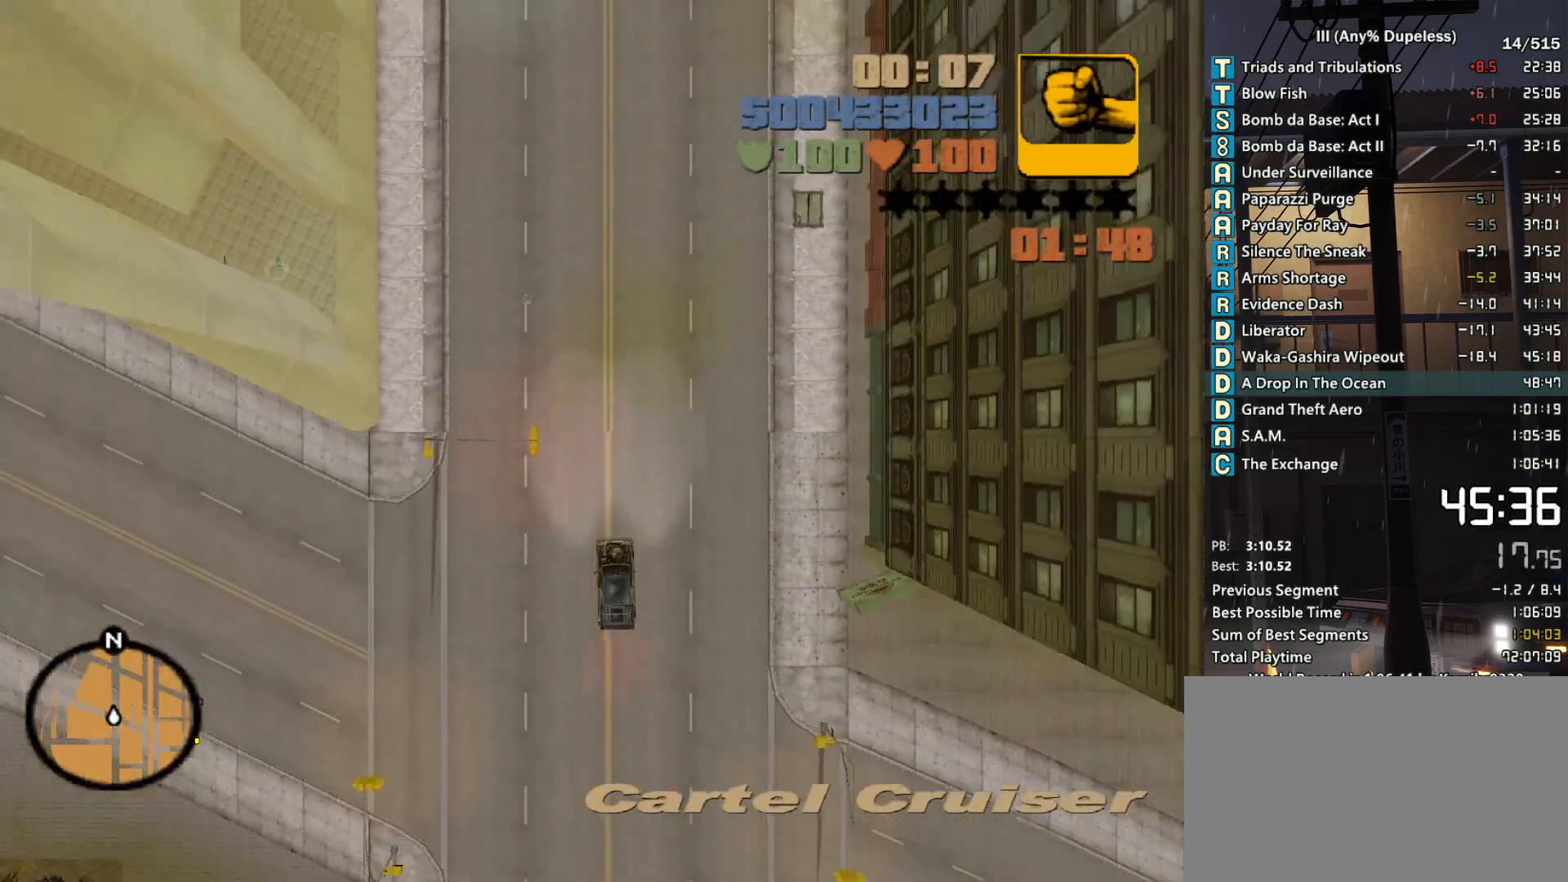
{"keys": ["w"], "mouse": [], "events": []}
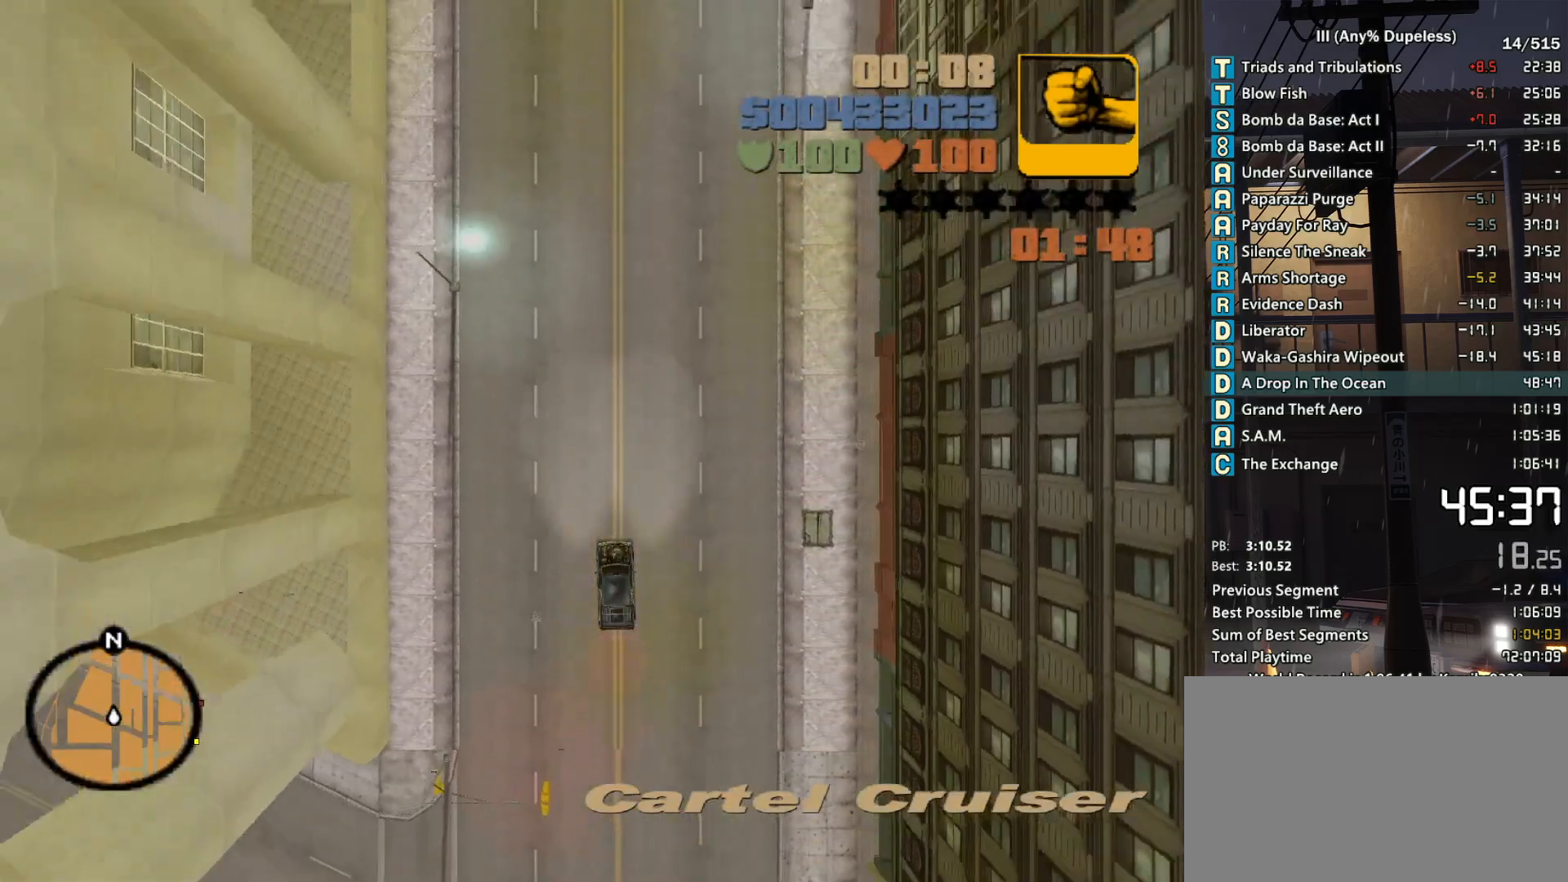
{"keys": ["w"], "mouse": [], "events": []}
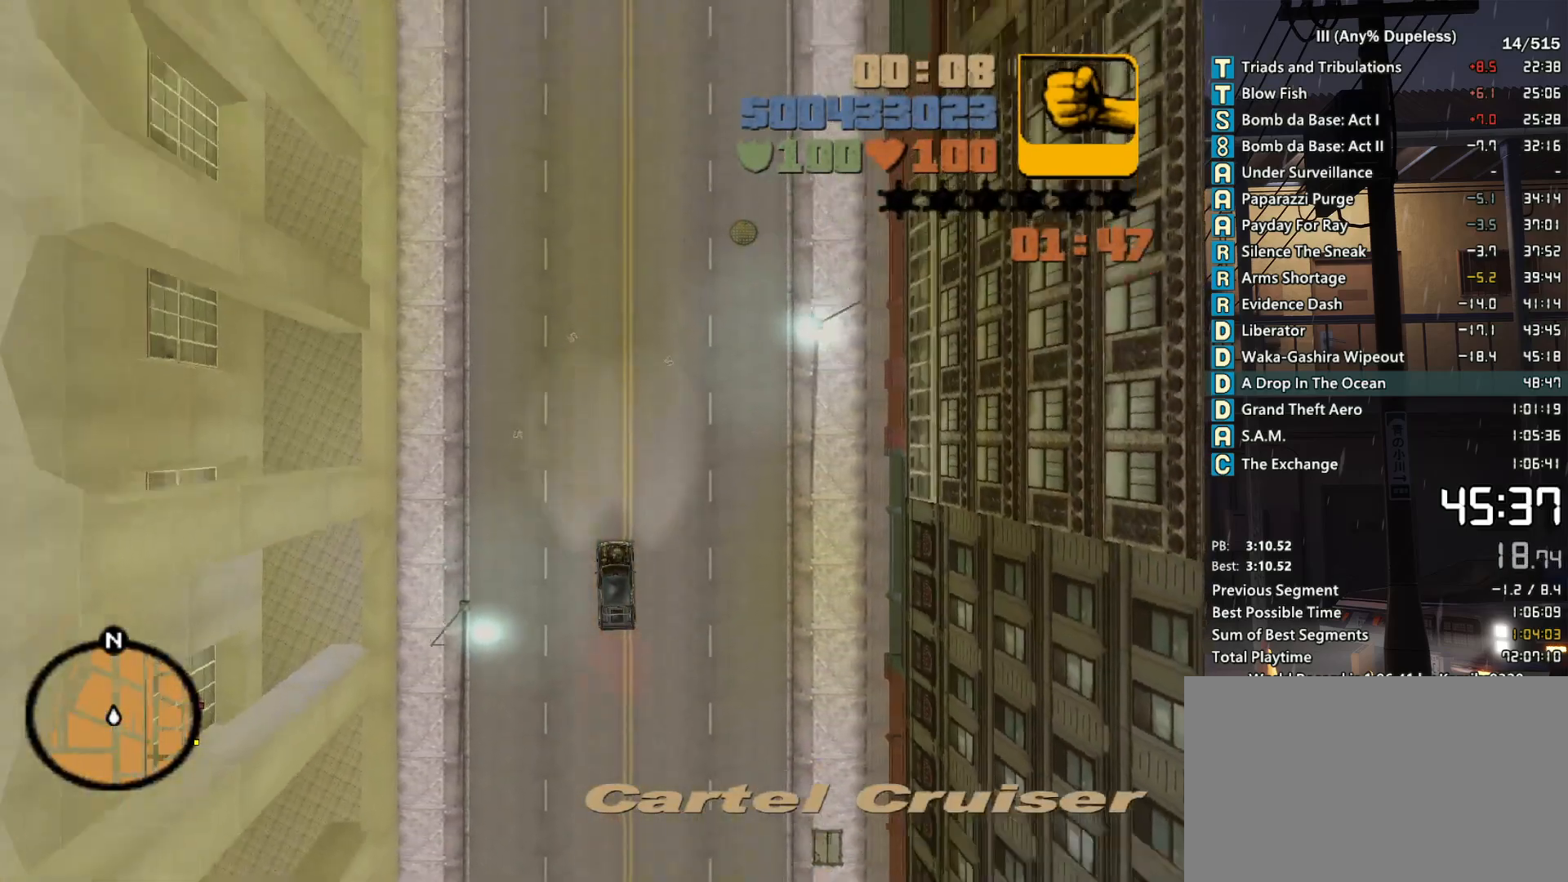
{"keys": ["w"], "mouse": [], "events": [[383, "d", "down"], [433, "d", "up"]]}